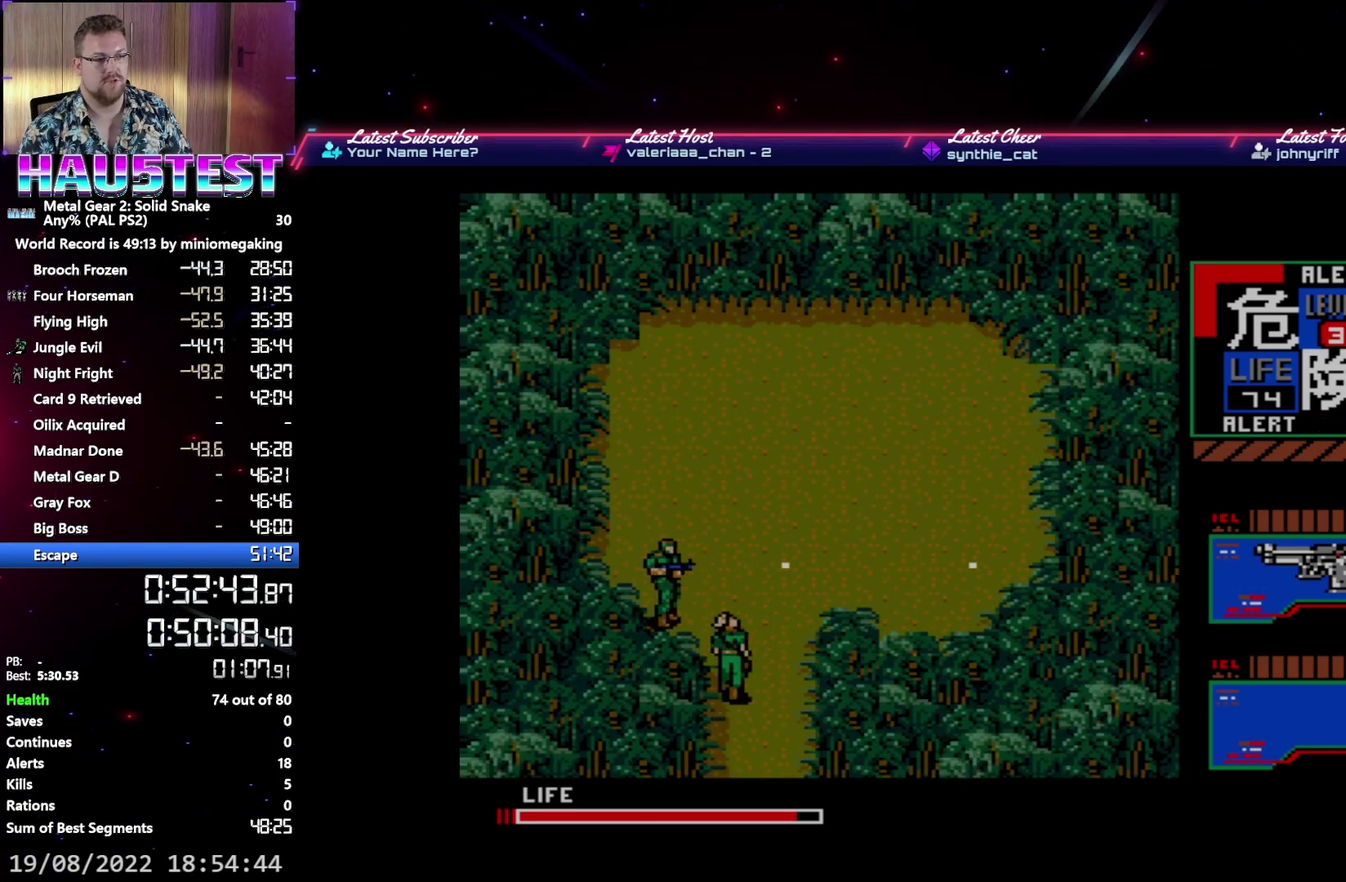
Gameplay with a controller (Xbox layout); each line is a JSON object with the inputs held at the frame after it. "events" lists button and stick changes between this image and that frame as [ms after this image, input, new state], when the widget could be followed in between. Not read: L3 R3 left_stick right_stick.
{"buttons": ["X"], "events": [[67, "X", "up"], [167, "X", "down"], [250, "X", "up"], [333, "X", "down"], [400, "X", "up"], [483, "X", "down"]]}
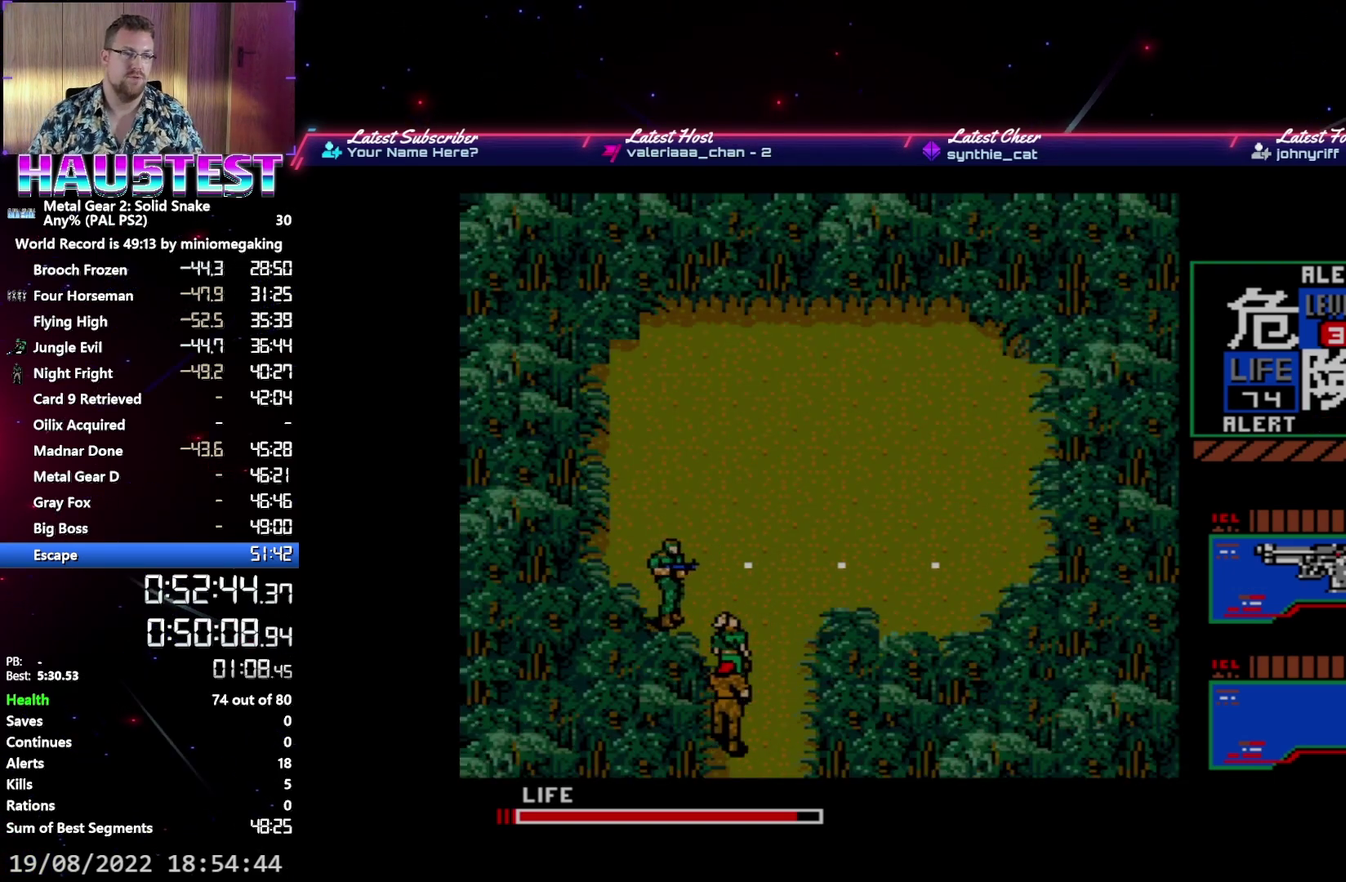
{"buttons": ["X"], "events": [[67, "X", "up"], [150, "X", "down"], [233, "X", "up"], [300, "X", "down"], [417, "X", "up"], [467, "X", "down"]]}
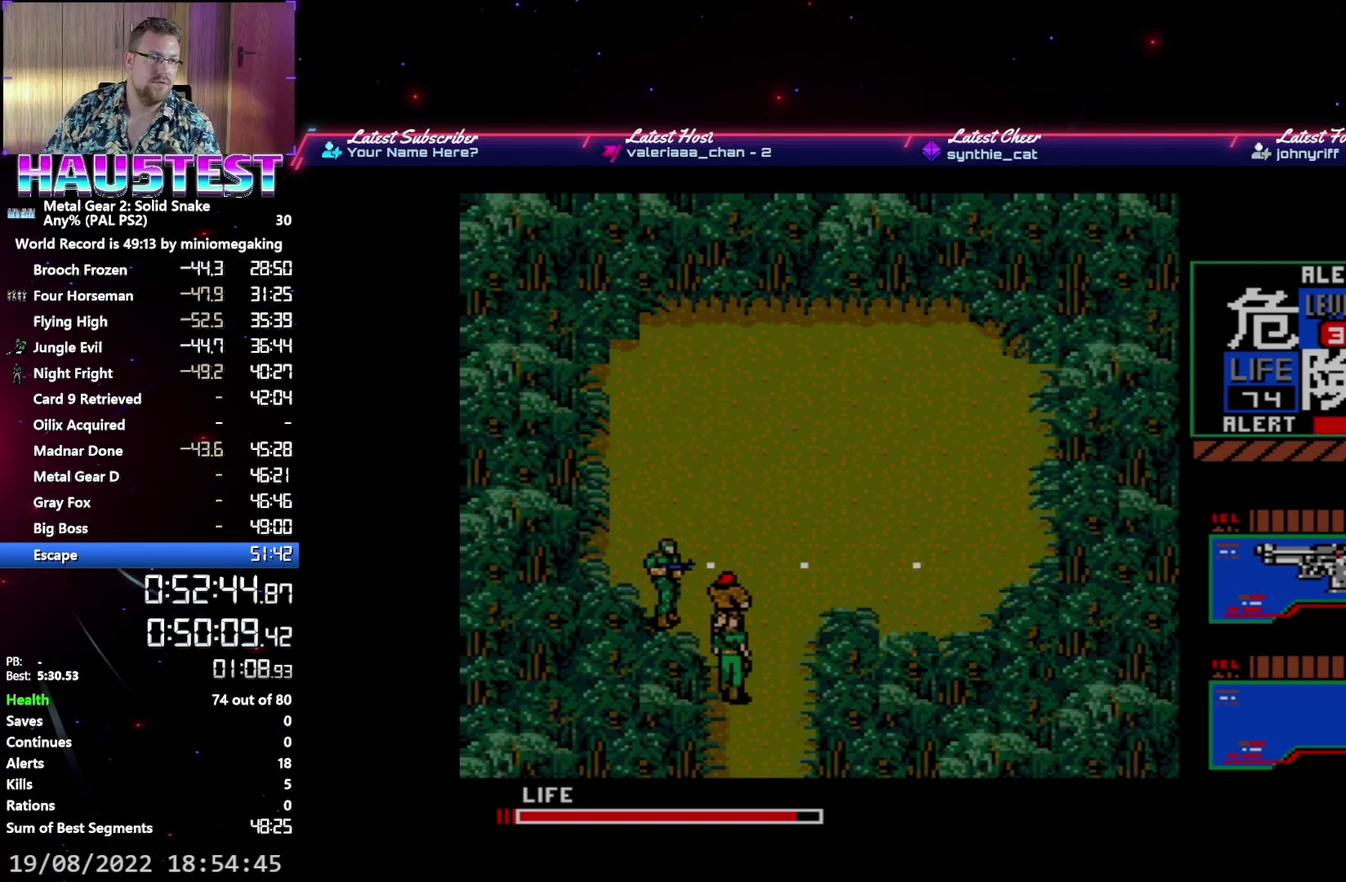
{"buttons": ["X"], "events": [[67, "X", "up"], [133, "X", "down"], [233, "X", "up"], [300, "X", "down"], [417, "X", "up"], [467, "X", "down"]]}
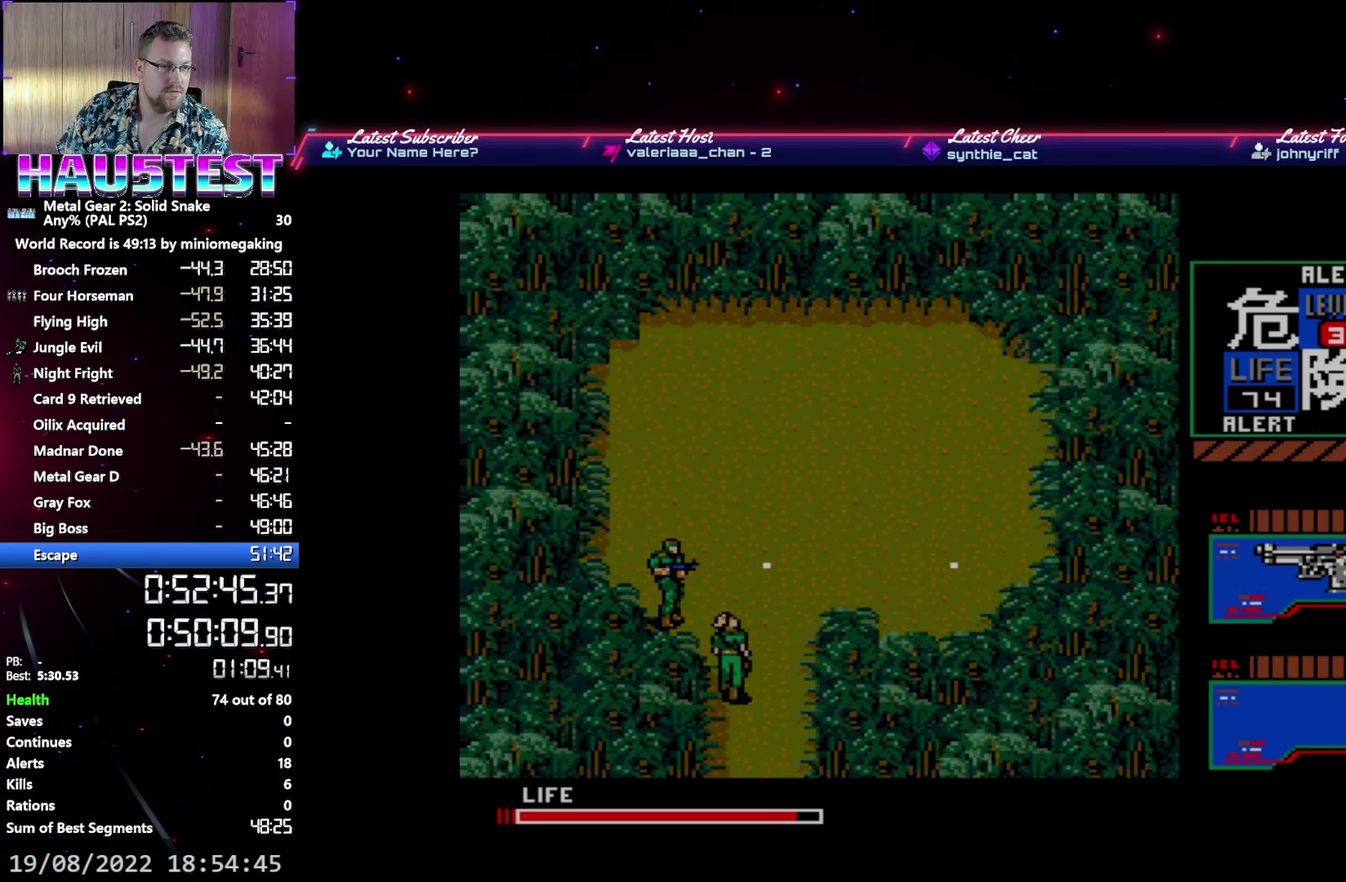
{"buttons": ["X"], "events": [[67, "X", "up"], [150, "X", "down"], [233, "X", "up"], [333, "X", "down"], [400, "X", "up"], [467, "X", "down"]]}
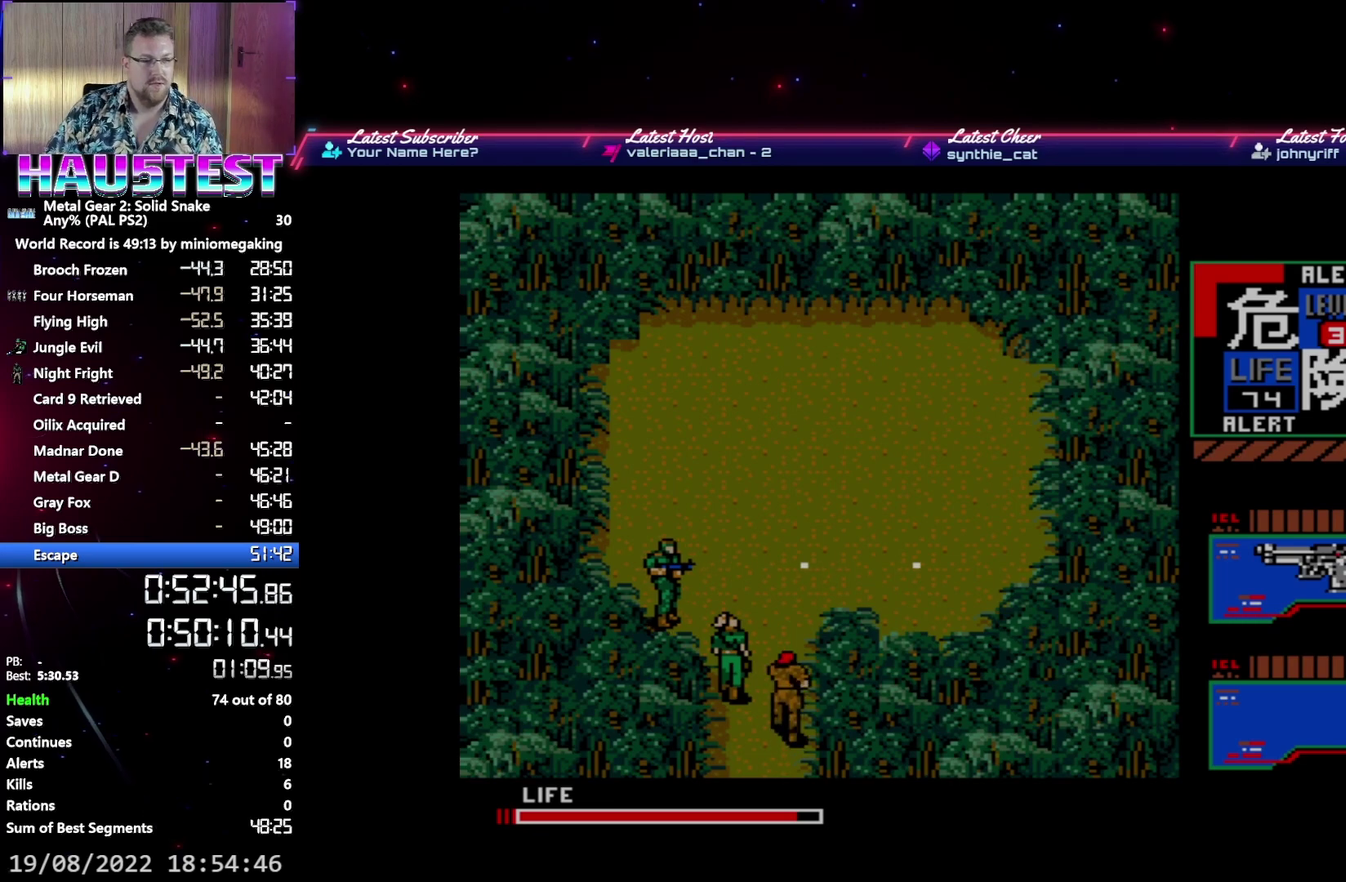
{"buttons": ["X"], "events": [[67, "X", "up"], [133, "X", "down"], [217, "X", "up"], [300, "X", "down"], [383, "X", "up"], [467, "X", "down"]]}
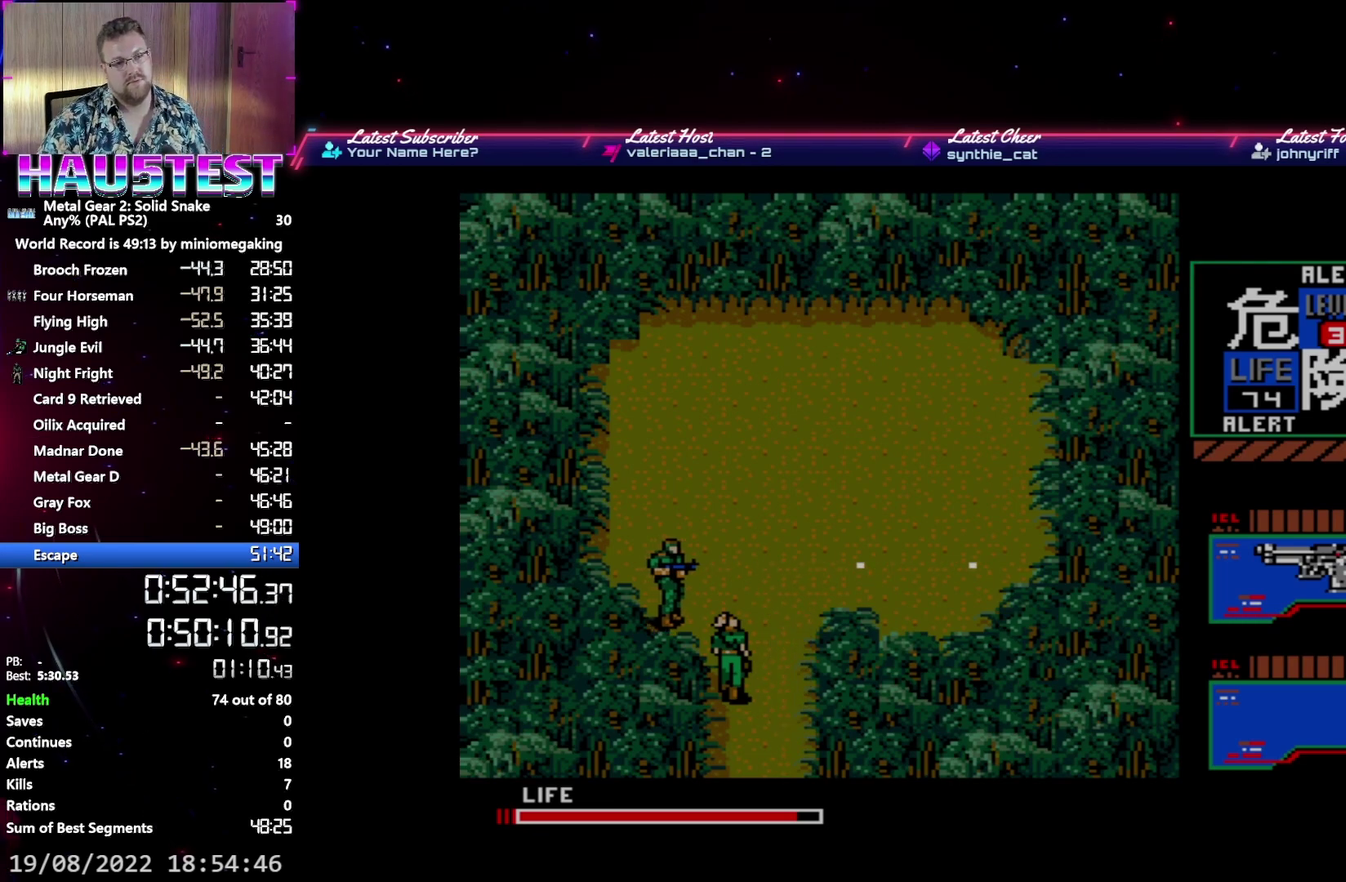
{"buttons": ["X"], "events": [[33, "X", "up"], [117, "X", "down"], [200, "X", "up"], [283, "X", "down"], [350, "X", "up"], [450, "X", "down"]]}
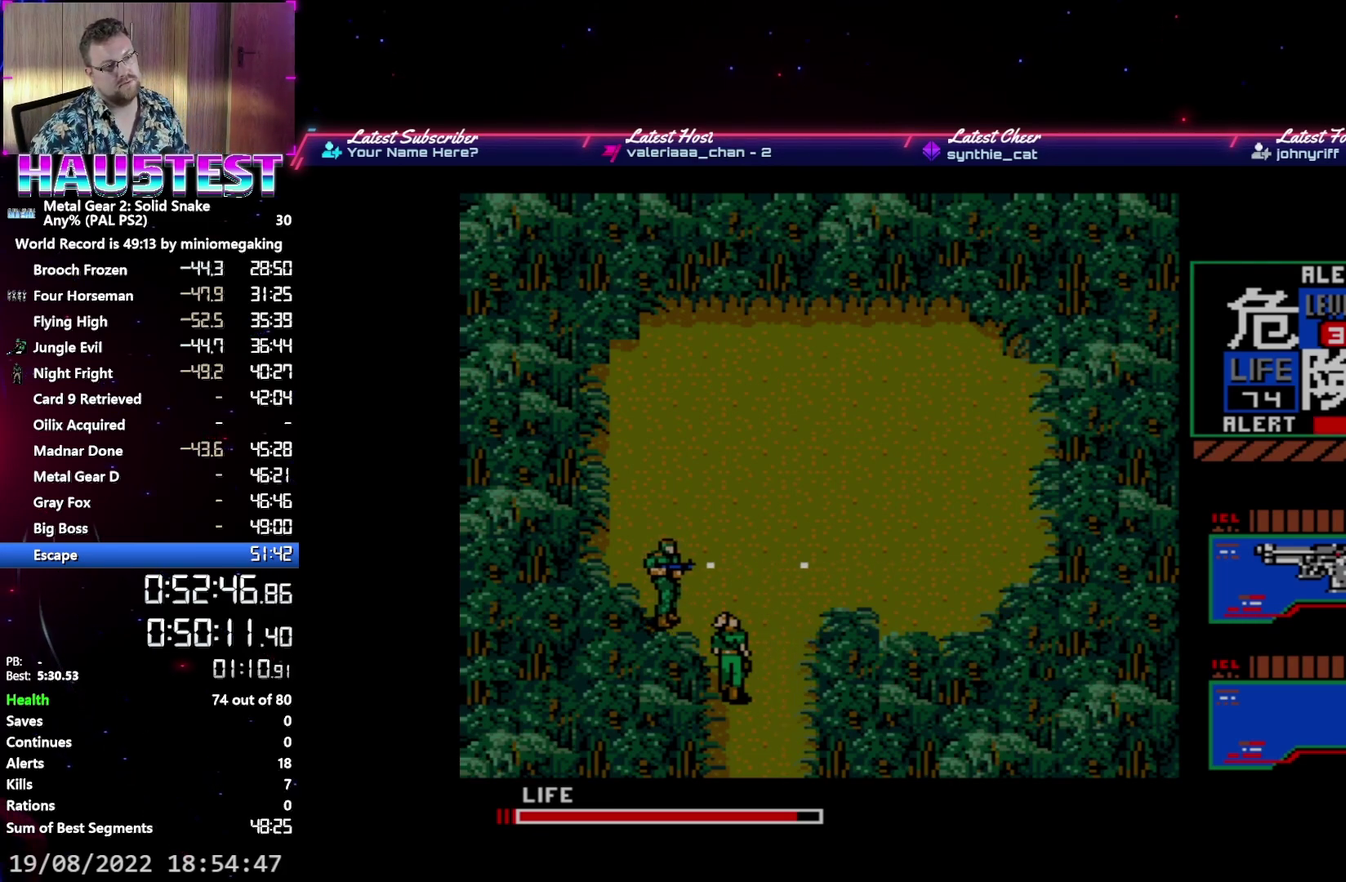
{"buttons": [], "events": [[17, "X", "up"], [100, "X", "down"], [167, "X", "up"], [250, "X", "down"], [317, "X", "up"], [400, "X", "down"], [483, "X", "up"]]}
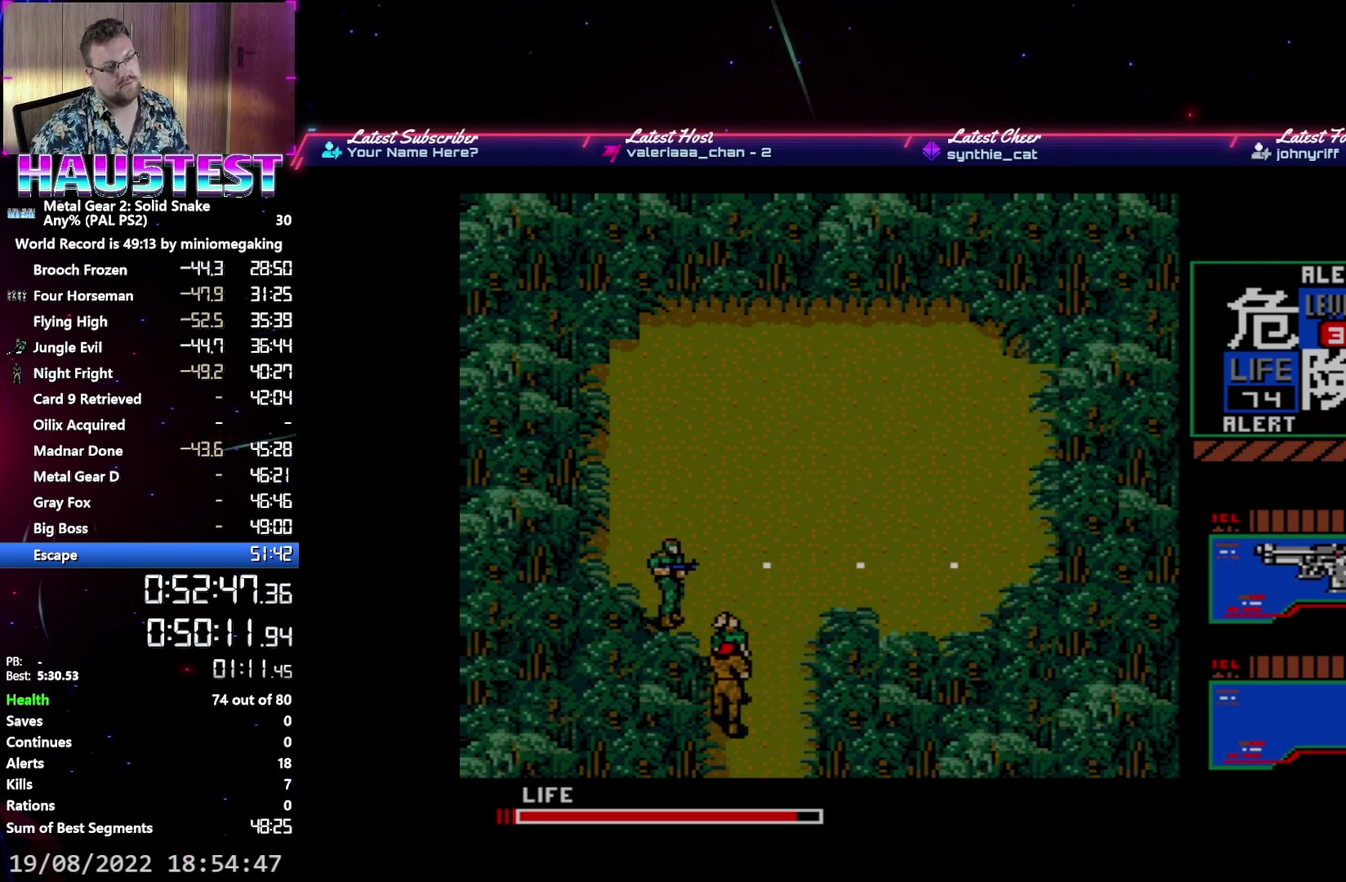
{"buttons": [], "events": [[67, "X", "down"], [133, "X", "up"], [217, "X", "down"], [300, "X", "up"], [383, "X", "down"], [467, "X", "up"]]}
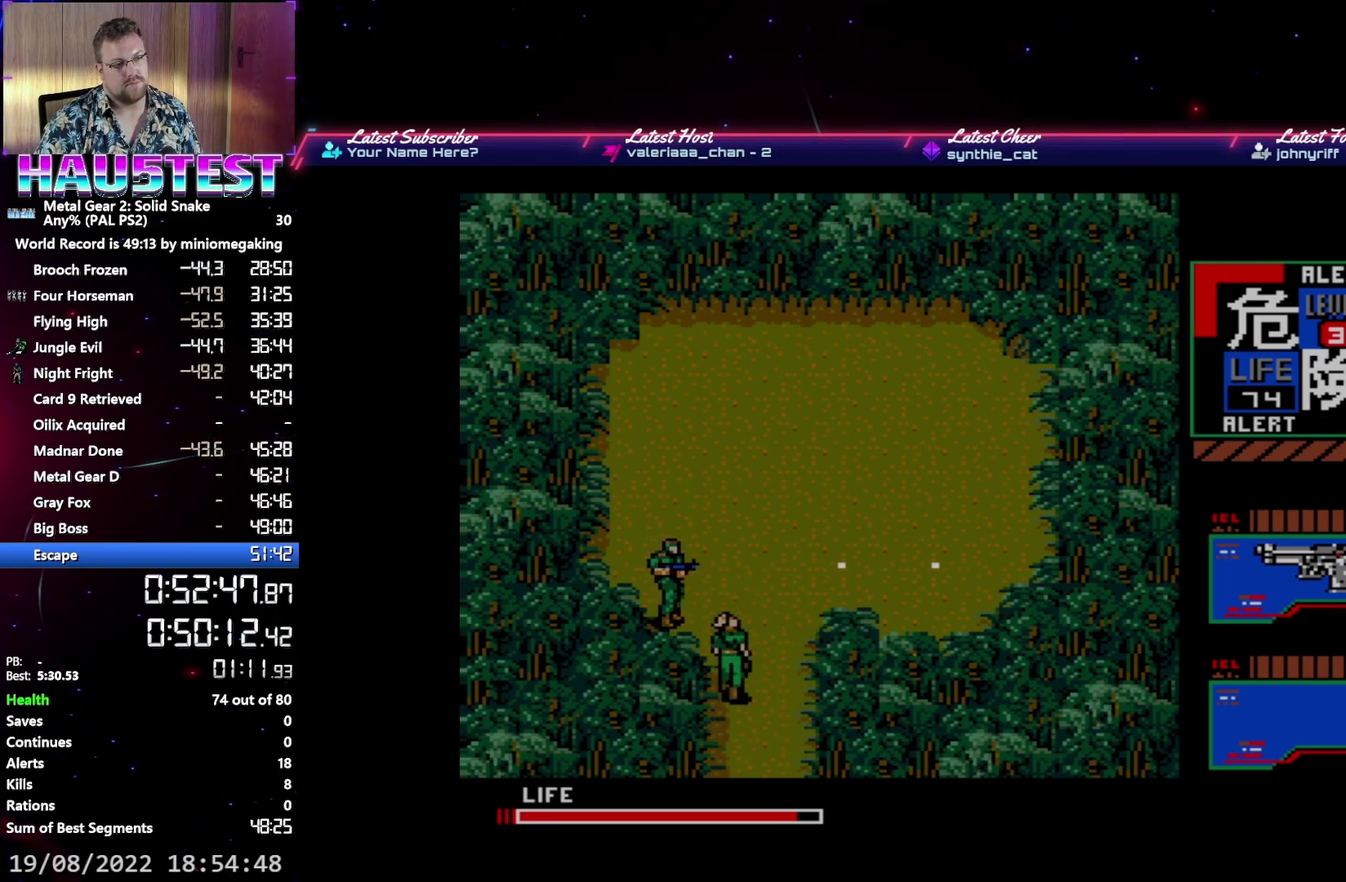
{"buttons": [], "events": [[33, "X", "down"], [117, "X", "up"], [200, "X", "down"], [283, "X", "up"], [367, "X", "down"], [450, "X", "up"]]}
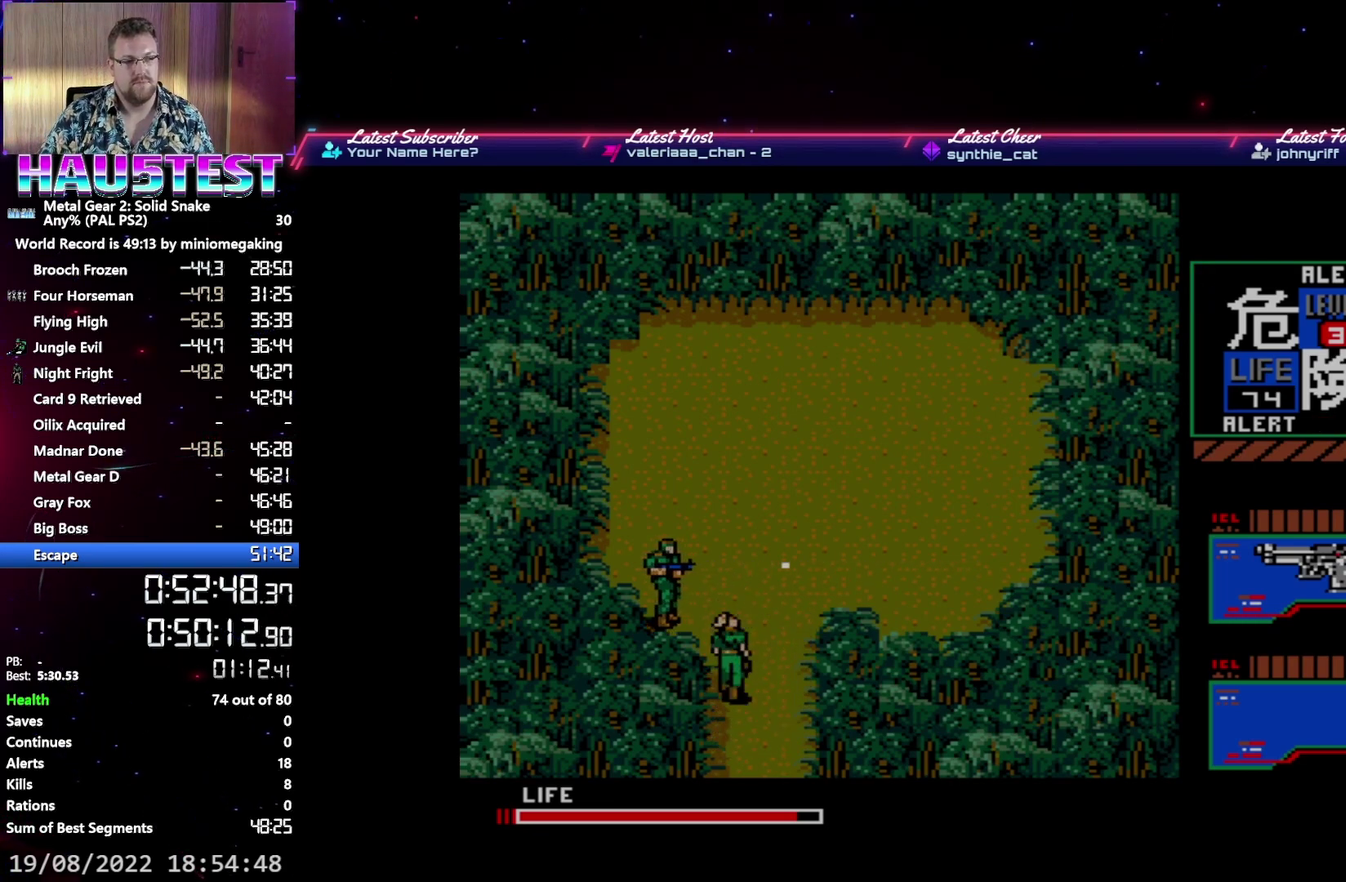
{"buttons": [], "events": [[33, "X", "down"], [117, "X", "up"], [200, "X", "down"], [283, "X", "up"], [367, "X", "down"], [450, "X", "up"]]}
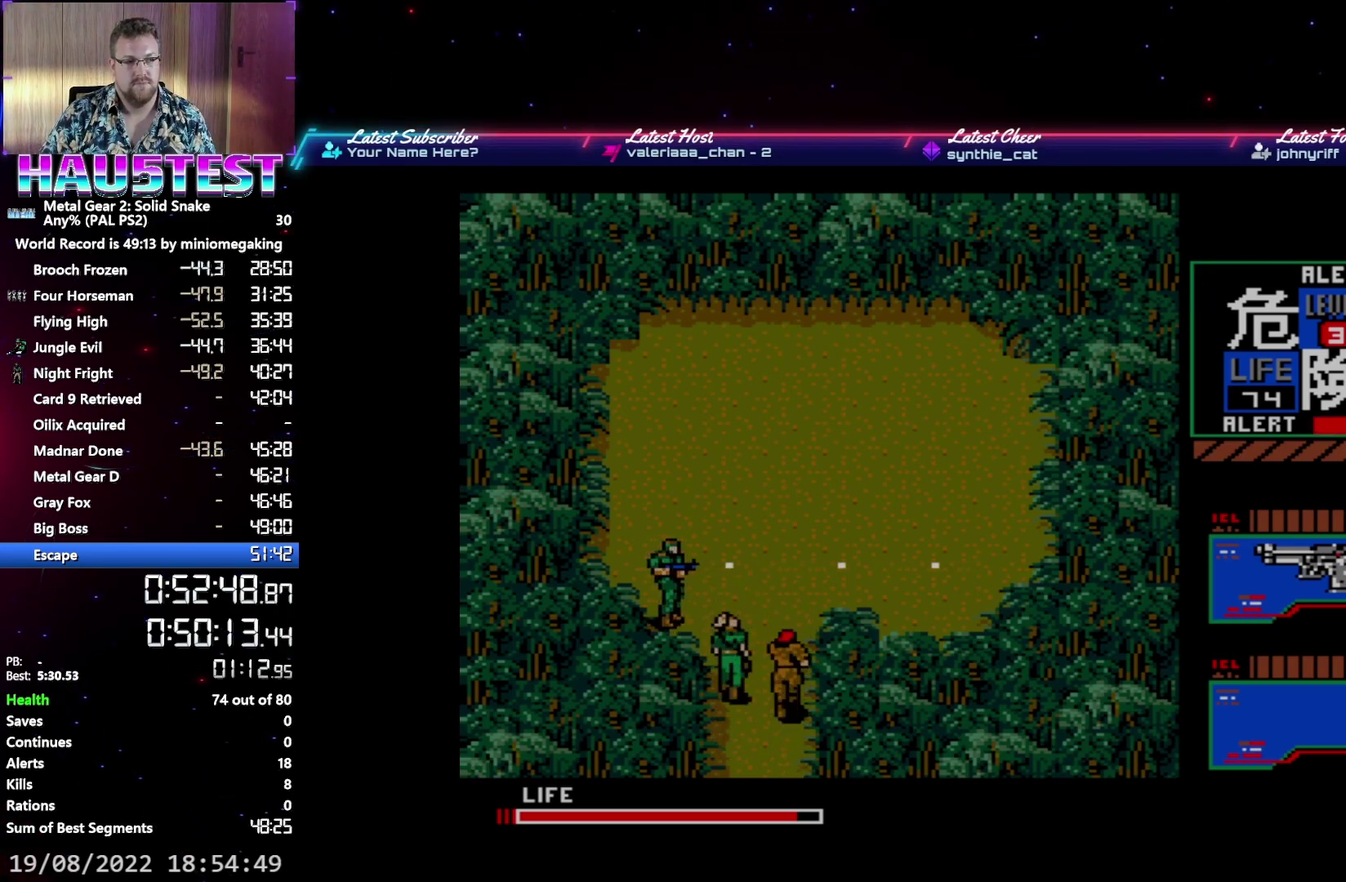
{"buttons": [], "events": [[33, "X", "down"], [133, "X", "up"], [200, "X", "down"], [283, "X", "up"], [367, "X", "down"], [467, "X", "up"]]}
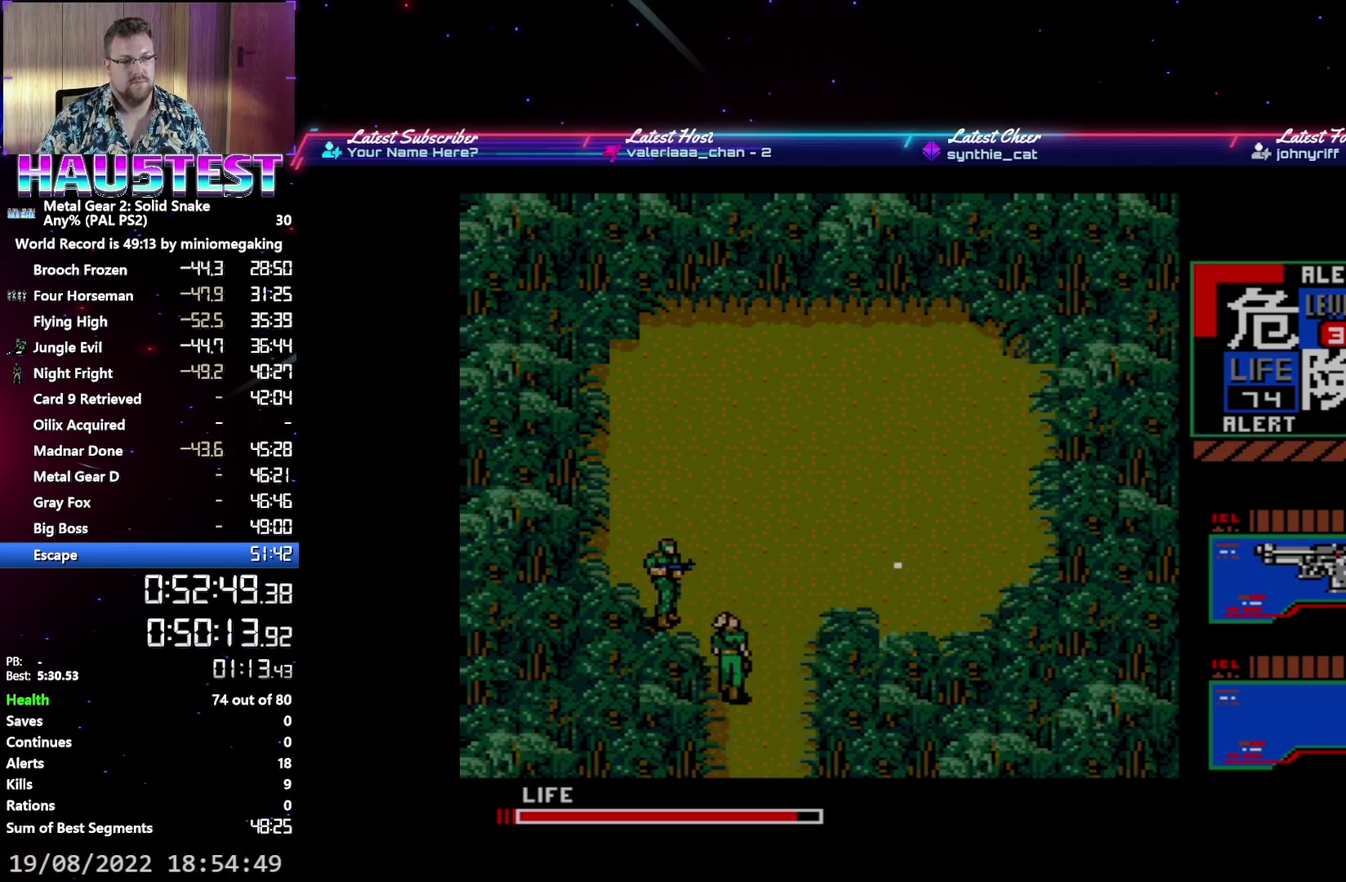
{"buttons": [], "events": [[33, "X", "down"], [117, "X", "up"], [217, "X", "down"], [300, "X", "up"], [383, "X", "down"], [467, "X", "up"]]}
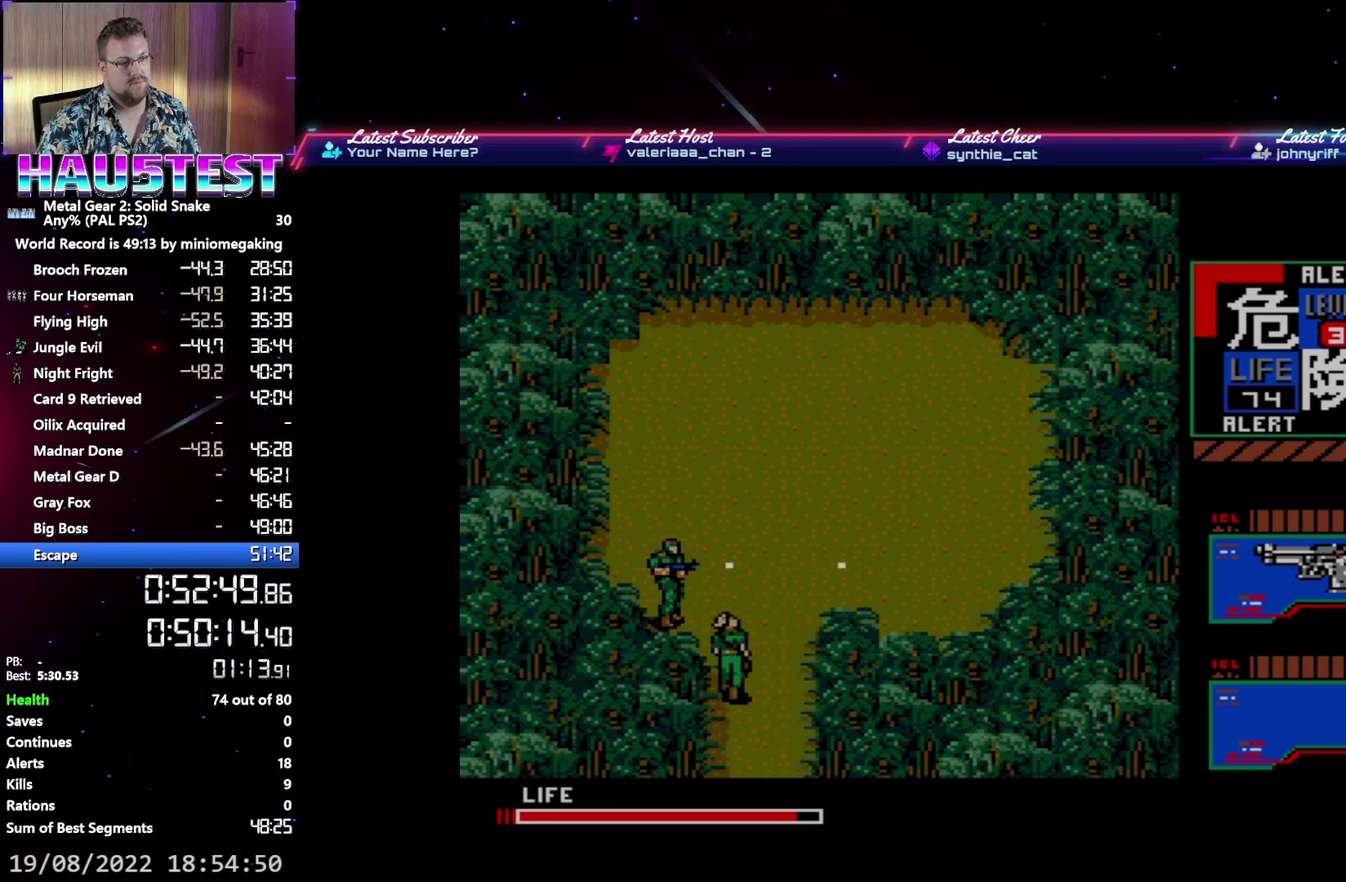
{"buttons": [], "events": [[50, "X", "down"], [150, "X", "up"], [233, "X", "down"], [317, "X", "up"], [400, "X", "down"], [467, "X", "up"]]}
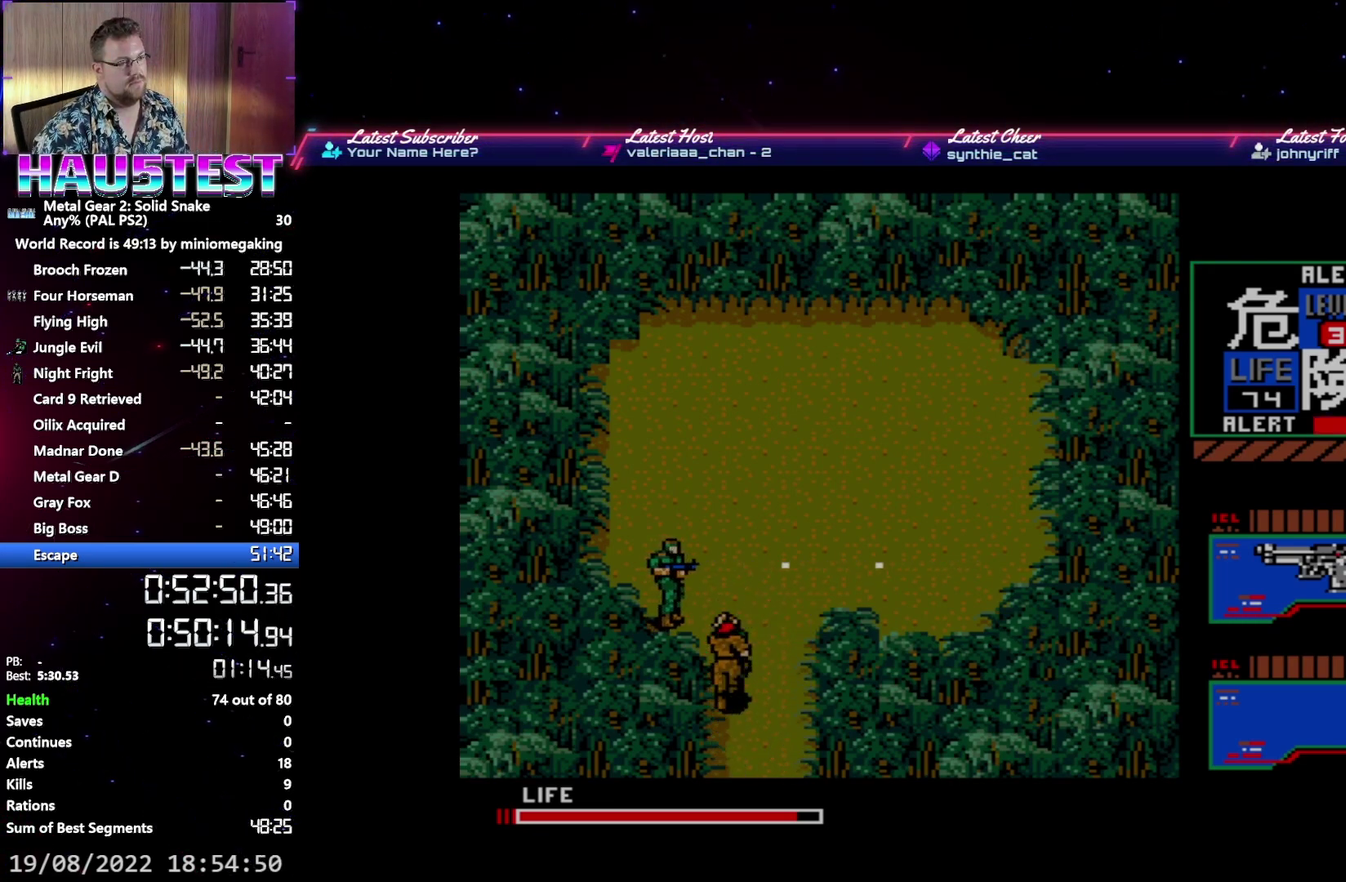
{"buttons": [], "events": [[67, "X", "down"], [150, "X", "up"], [233, "X", "down"], [333, "X", "up"], [400, "X", "down"], [500, "X", "up"]]}
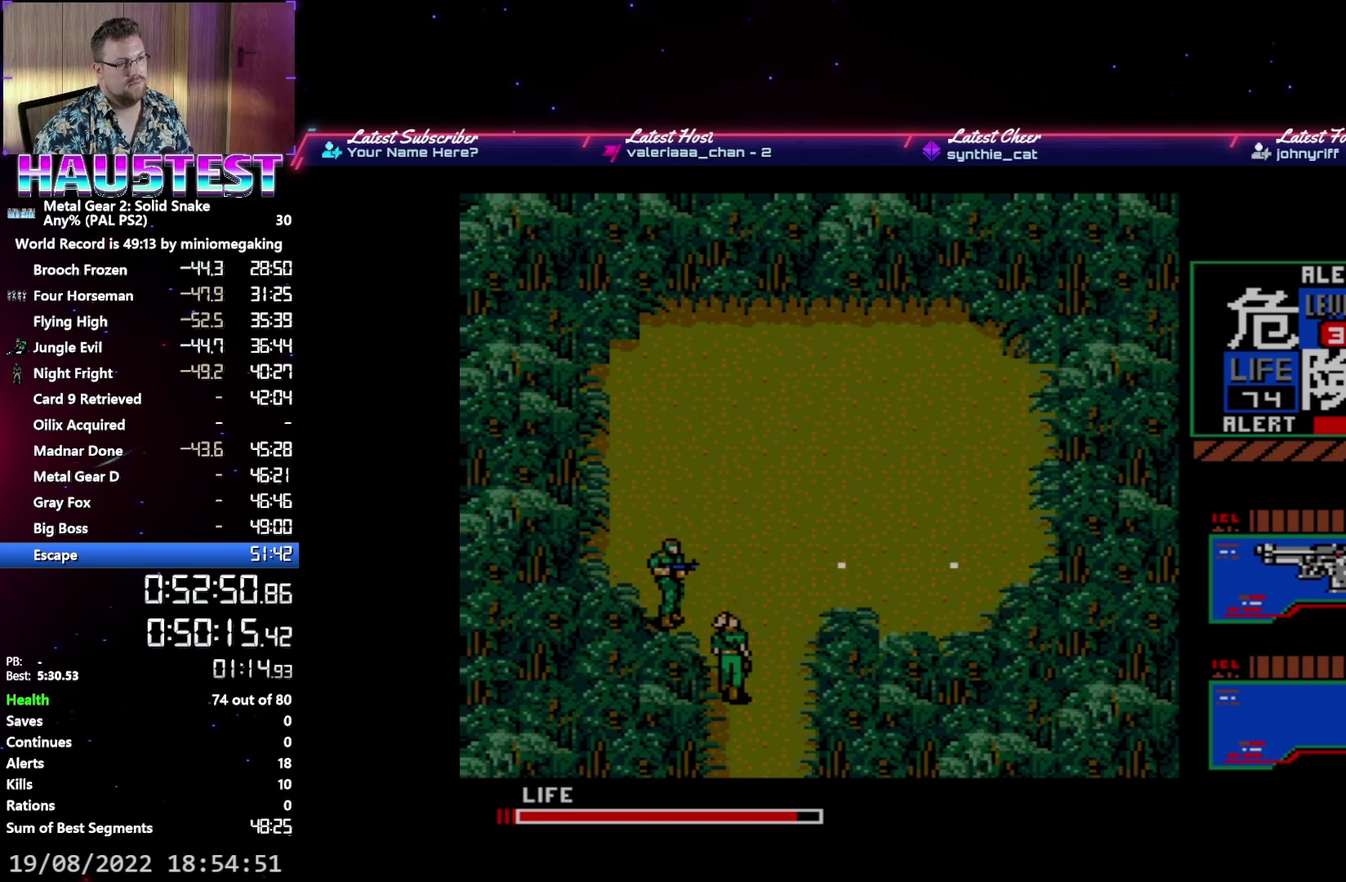
{"buttons": ["X"], "events": [[67, "X", "down"], [167, "X", "up"], [250, "X", "down"], [333, "X", "up"], [417, "X", "down"]]}
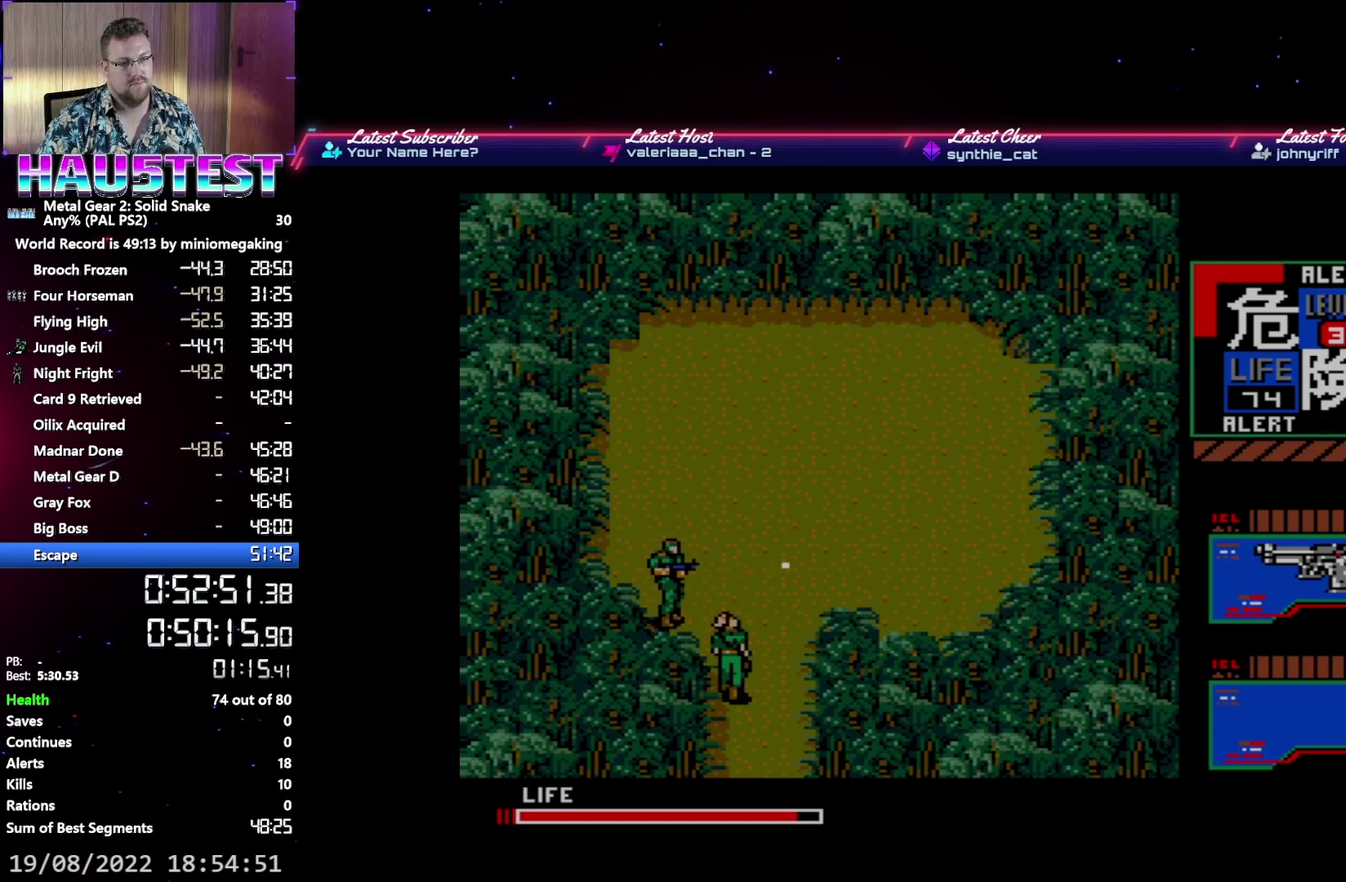
{"buttons": ["X"], "events": [[17, "X", "up"], [83, "X", "down"], [200, "X", "up"], [250, "X", "down"], [367, "X", "up"], [433, "X", "down"]]}
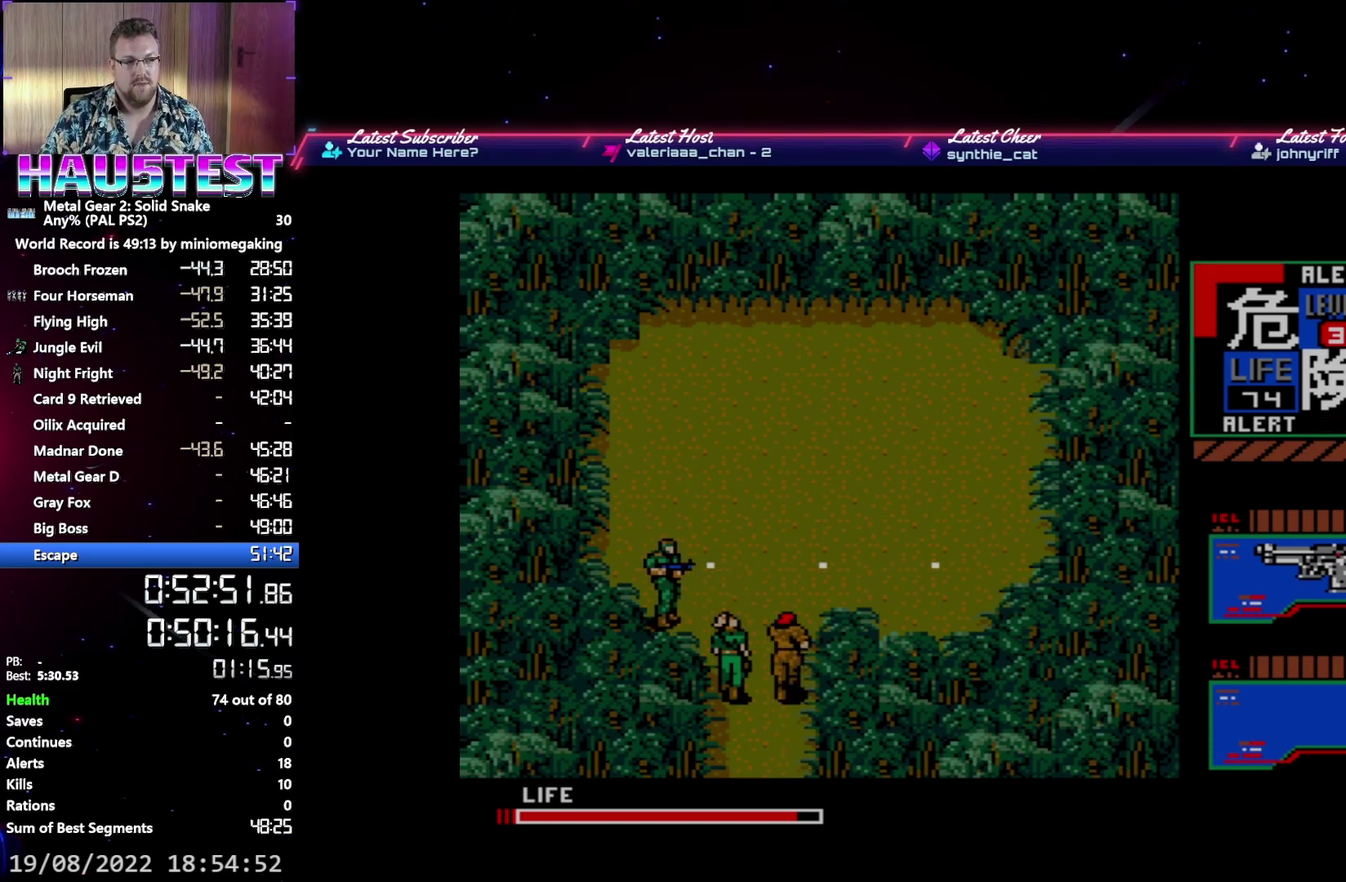
{"buttons": ["X"], "events": [[50, "X", "up"], [117, "X", "down"], [217, "X", "up"], [300, "X", "down"], [383, "X", "up"], [467, "X", "down"]]}
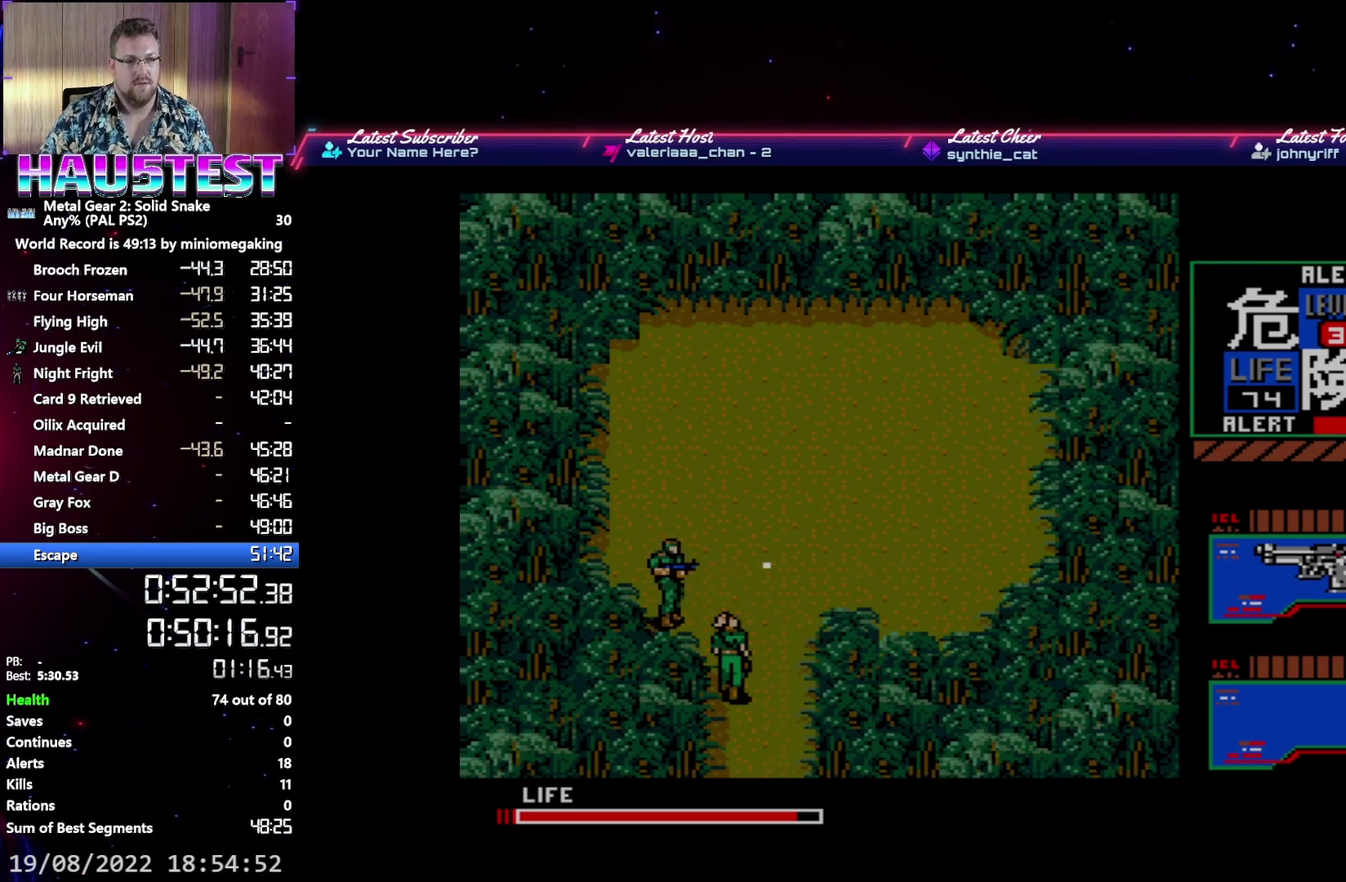
{"buttons": ["X"], "events": [[50, "X", "up"], [133, "X", "down"], [217, "X", "up"], [317, "X", "down"], [400, "X", "up"], [483, "X", "down"]]}
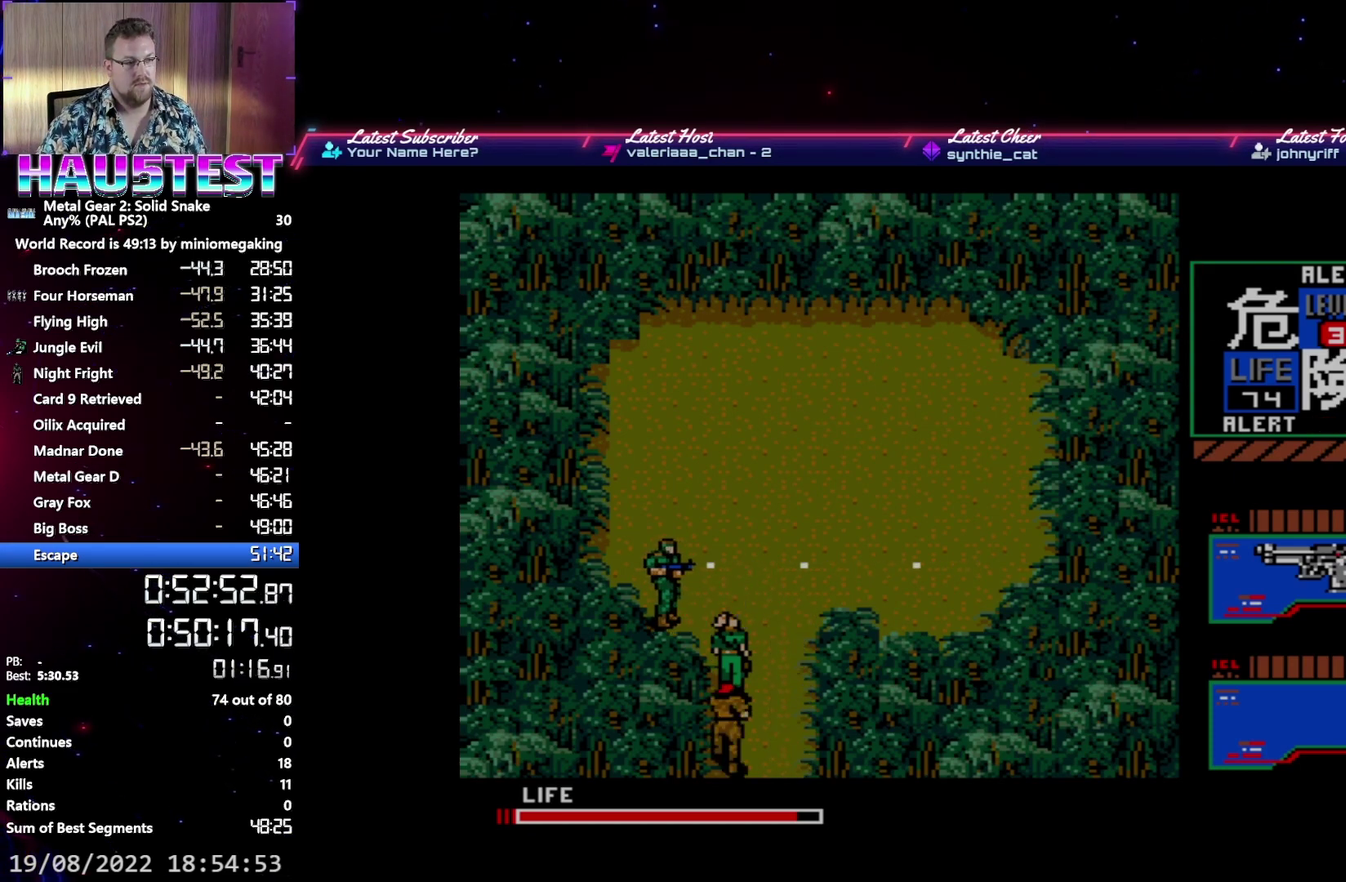
{"buttons": ["X"], "events": [[67, "X", "up"], [133, "X", "down"], [217, "X", "up"], [300, "X", "down"], [383, "X", "up"], [467, "X", "down"]]}
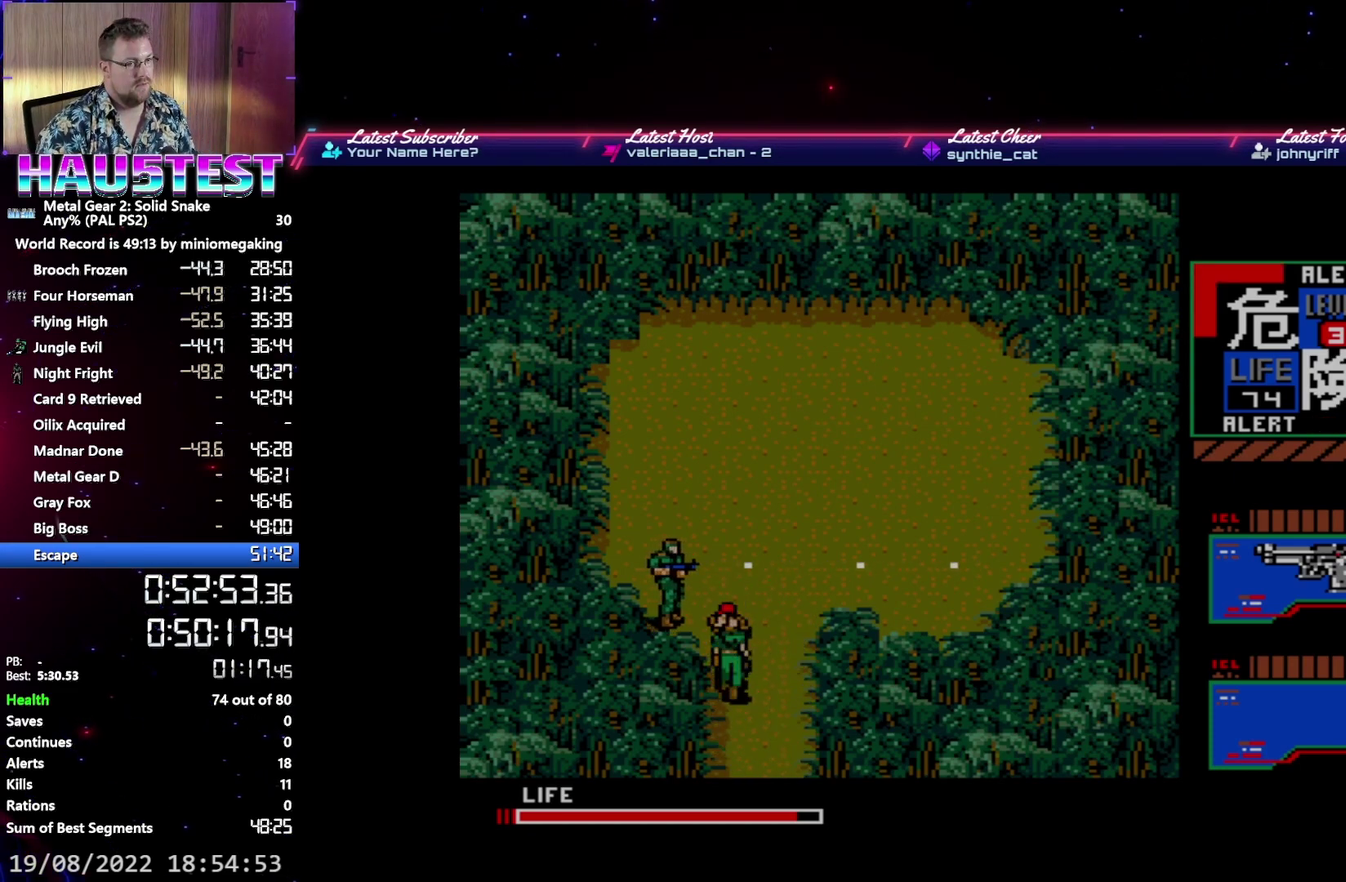
{"buttons": ["X"], "events": [[67, "X", "up"], [133, "X", "down"], [233, "X", "up"], [317, "X", "down"], [400, "X", "up"], [483, "X", "down"]]}
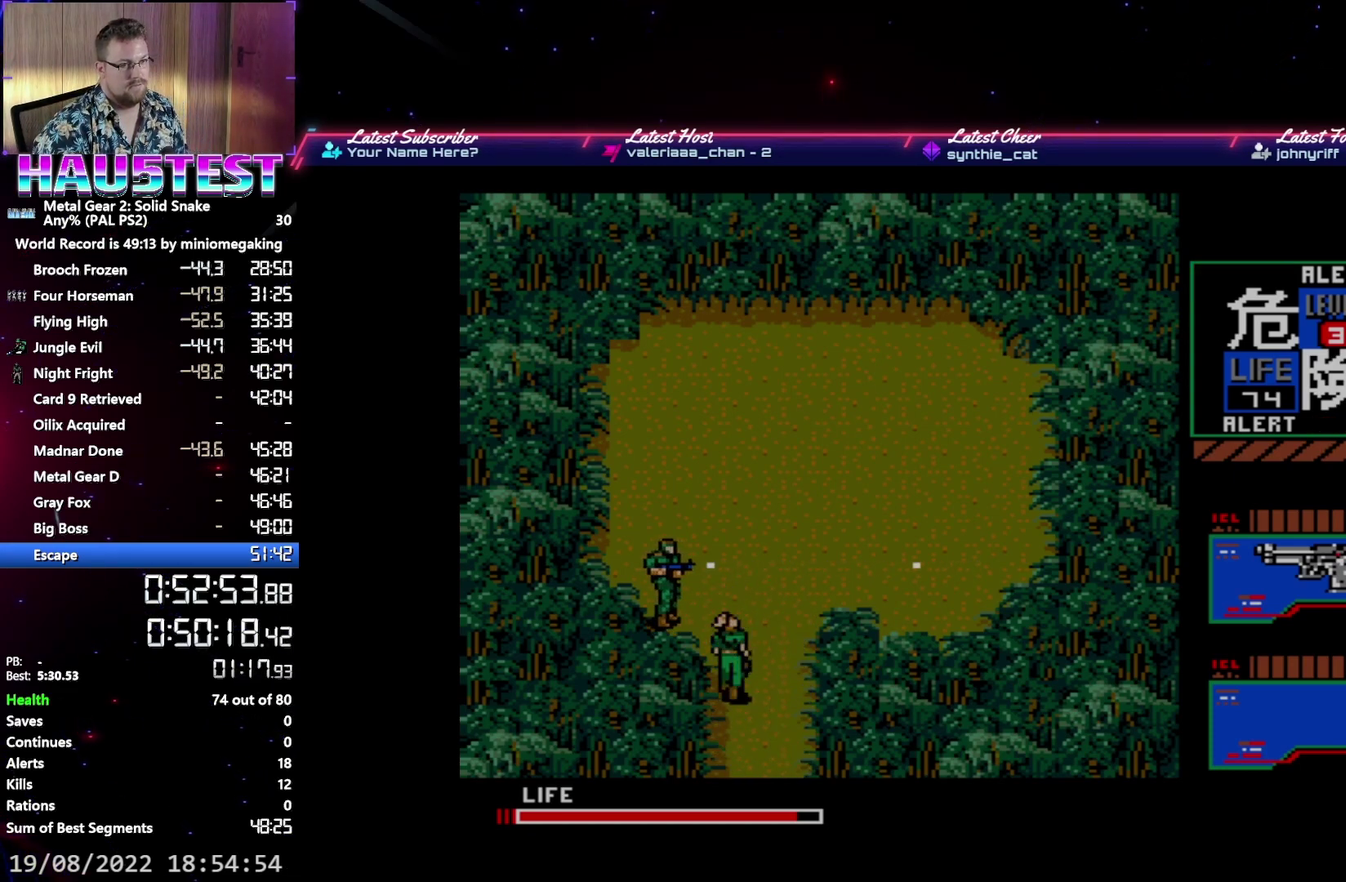
{"buttons": [], "events": [[67, "X", "up"], [150, "X", "down"], [250, "X", "up"], [333, "X", "down"], [433, "X", "up"]]}
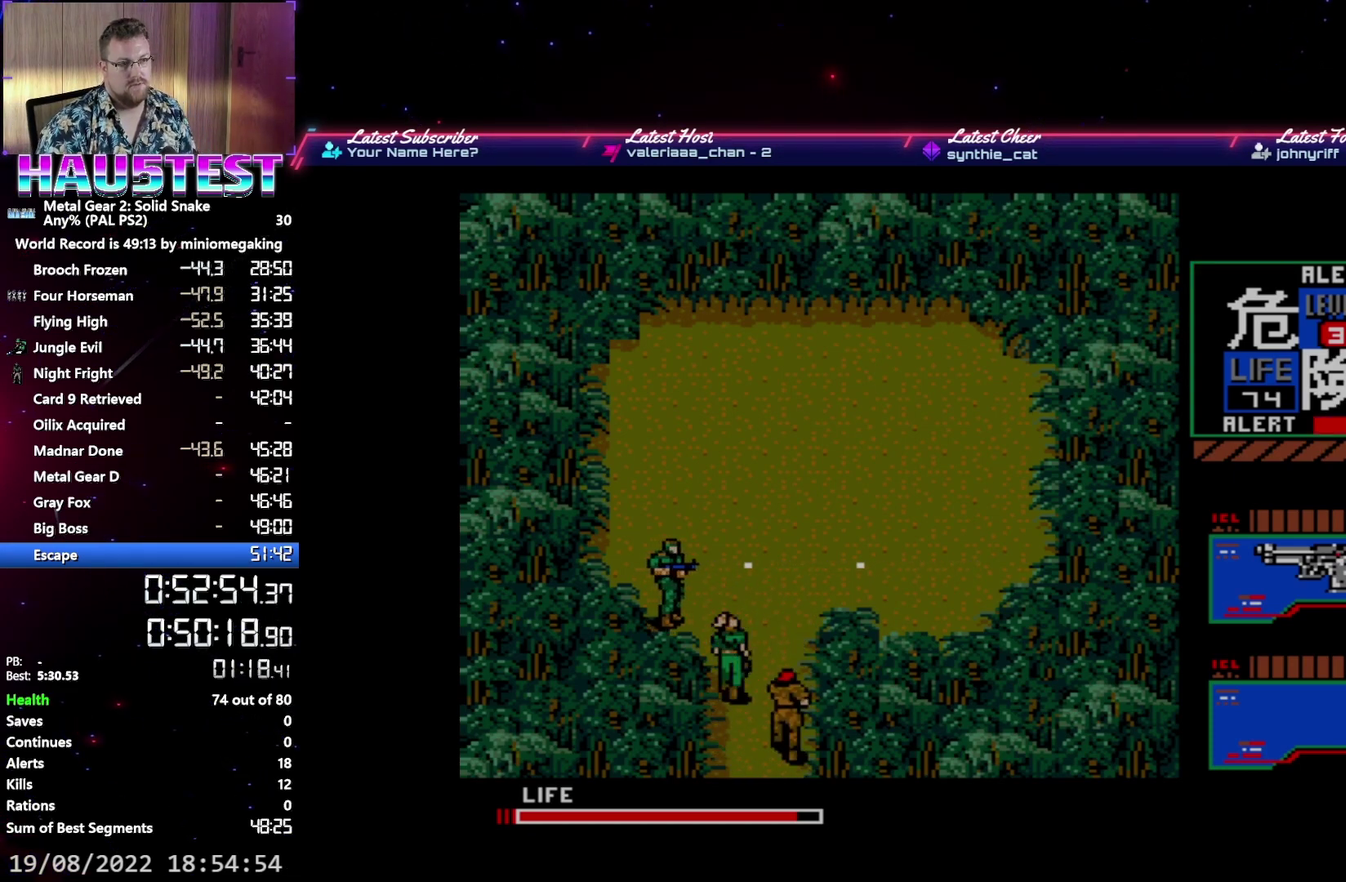
{"buttons": [], "events": [[17, "X", "down"], [117, "X", "up"], [200, "X", "down"], [300, "X", "up"], [383, "X", "down"], [467, "X", "up"]]}
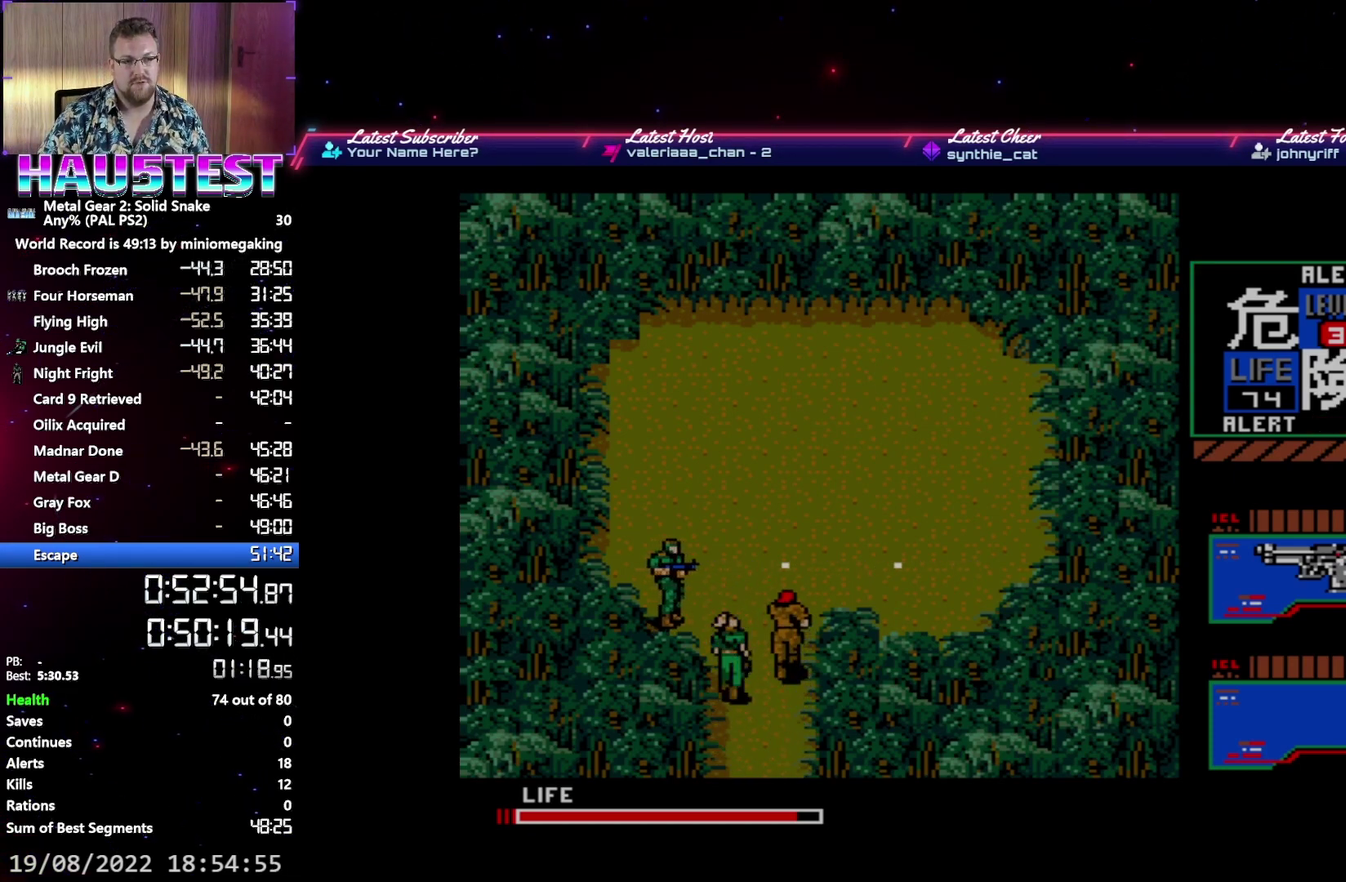
{"buttons": ["X"], "events": [[50, "X", "down"], [167, "X", "up"], [233, "X", "down"], [333, "X", "up"], [417, "X", "down"]]}
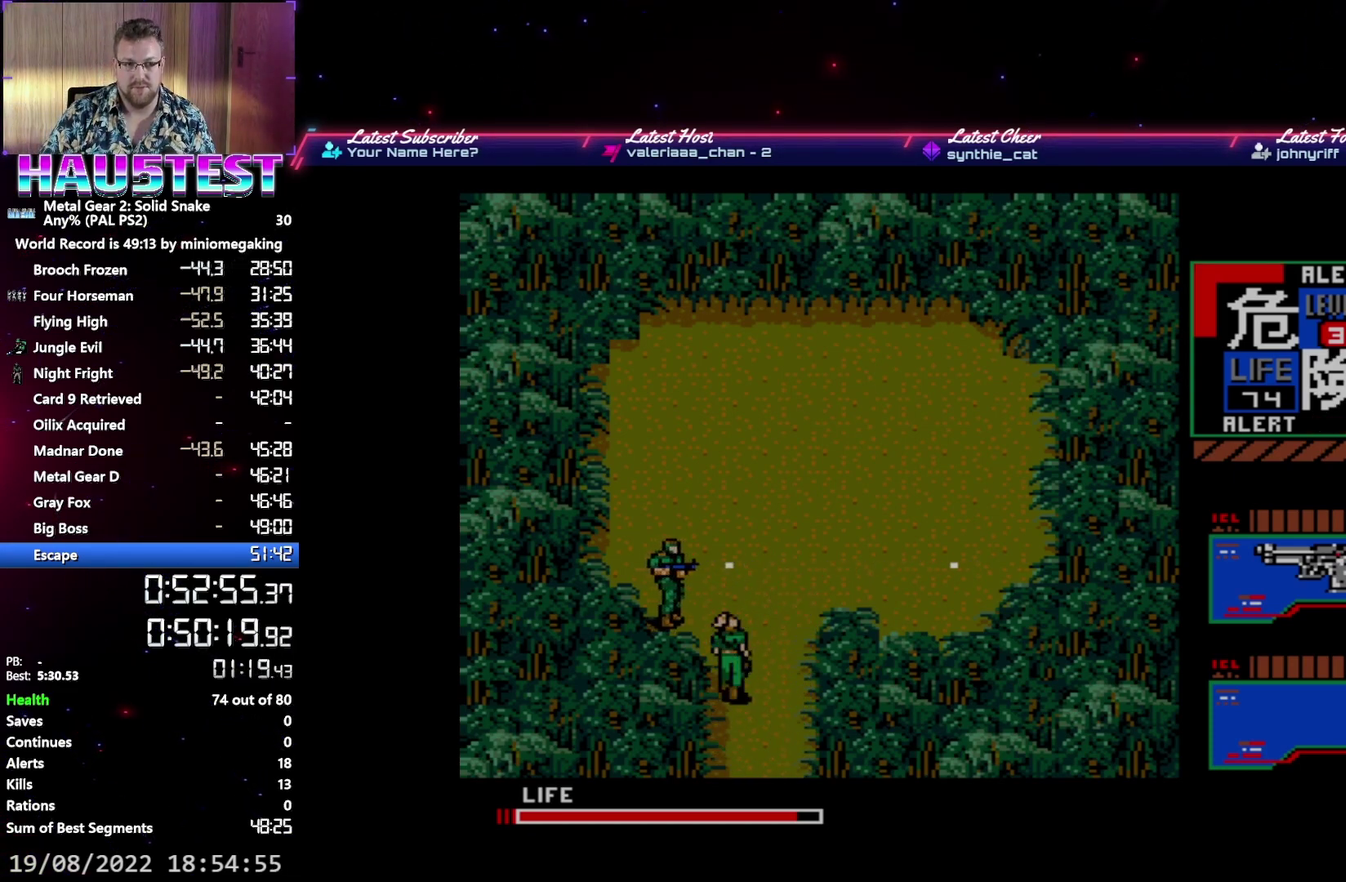
{"buttons": ["X"], "events": [[17, "X", "up"], [100, "X", "down"], [183, "X", "up"], [283, "X", "down"], [383, "X", "up"], [467, "X", "down"]]}
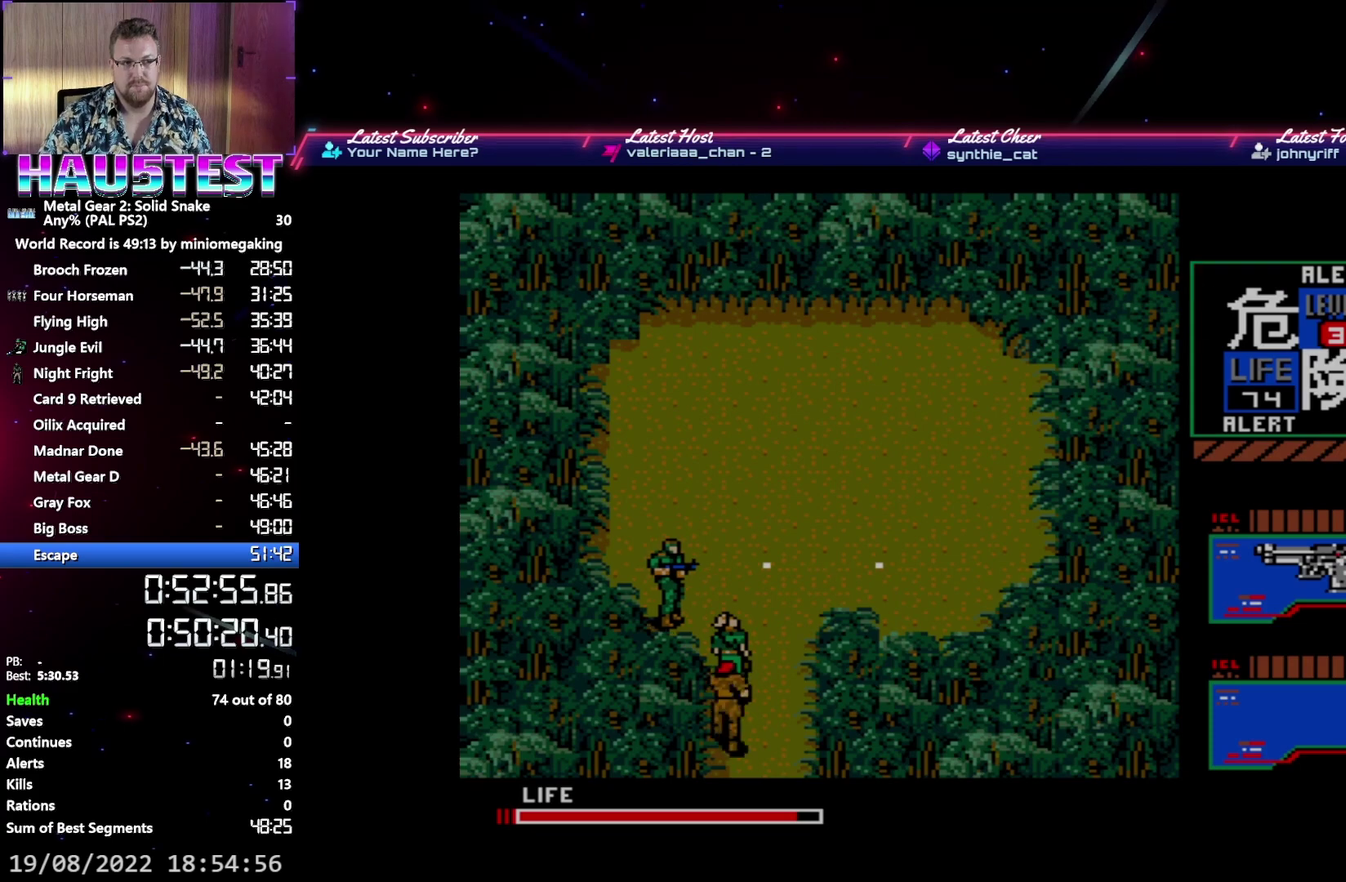
{"buttons": [], "events": [[67, "X", "up"], [133, "X", "down"], [250, "X", "up"], [317, "X", "down"], [433, "X", "up"]]}
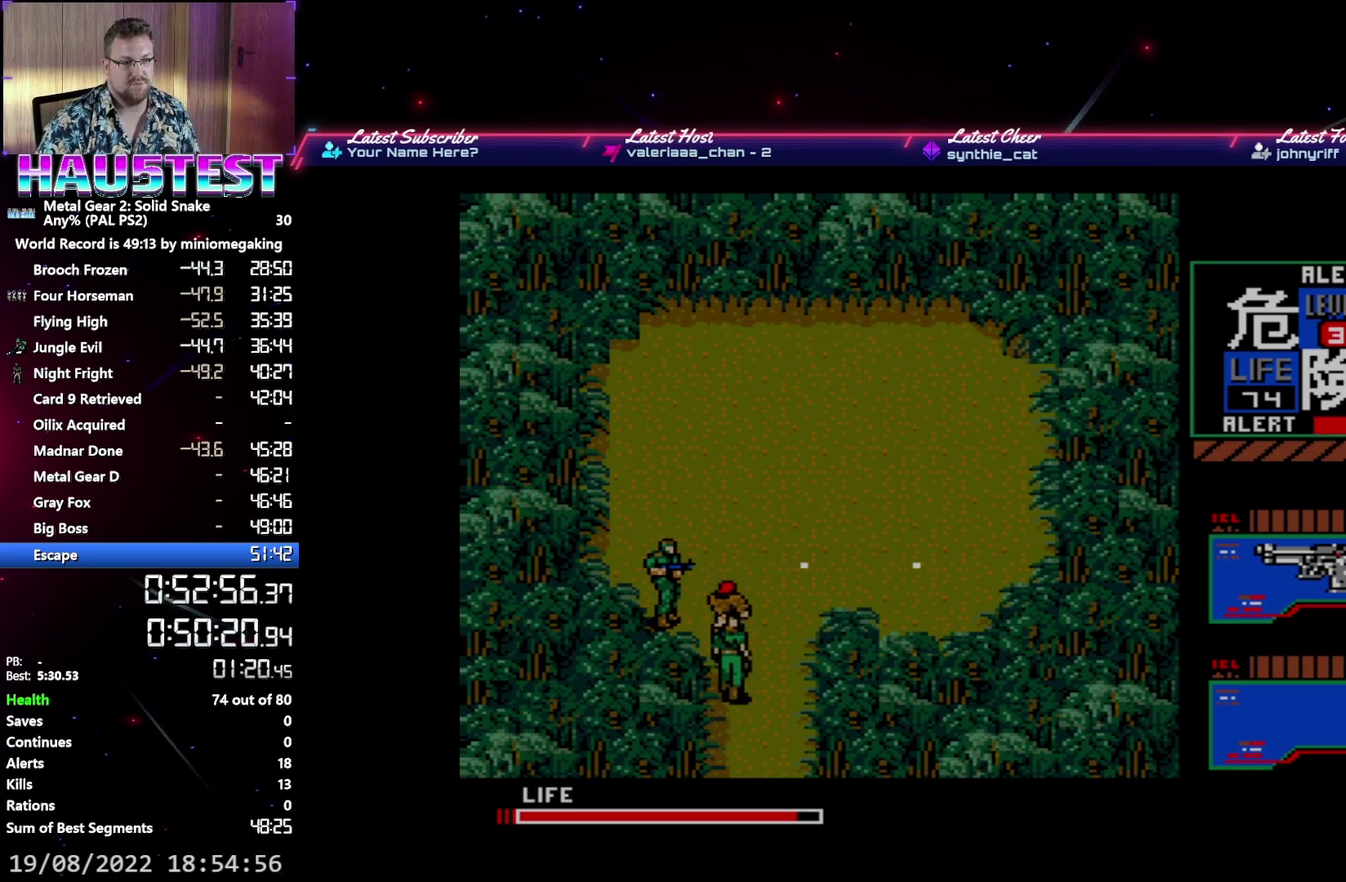
{"buttons": [], "events": [[17, "X", "down"], [117, "X", "up"], [183, "X", "down"], [283, "X", "up"], [367, "X", "down"], [467, "X", "up"]]}
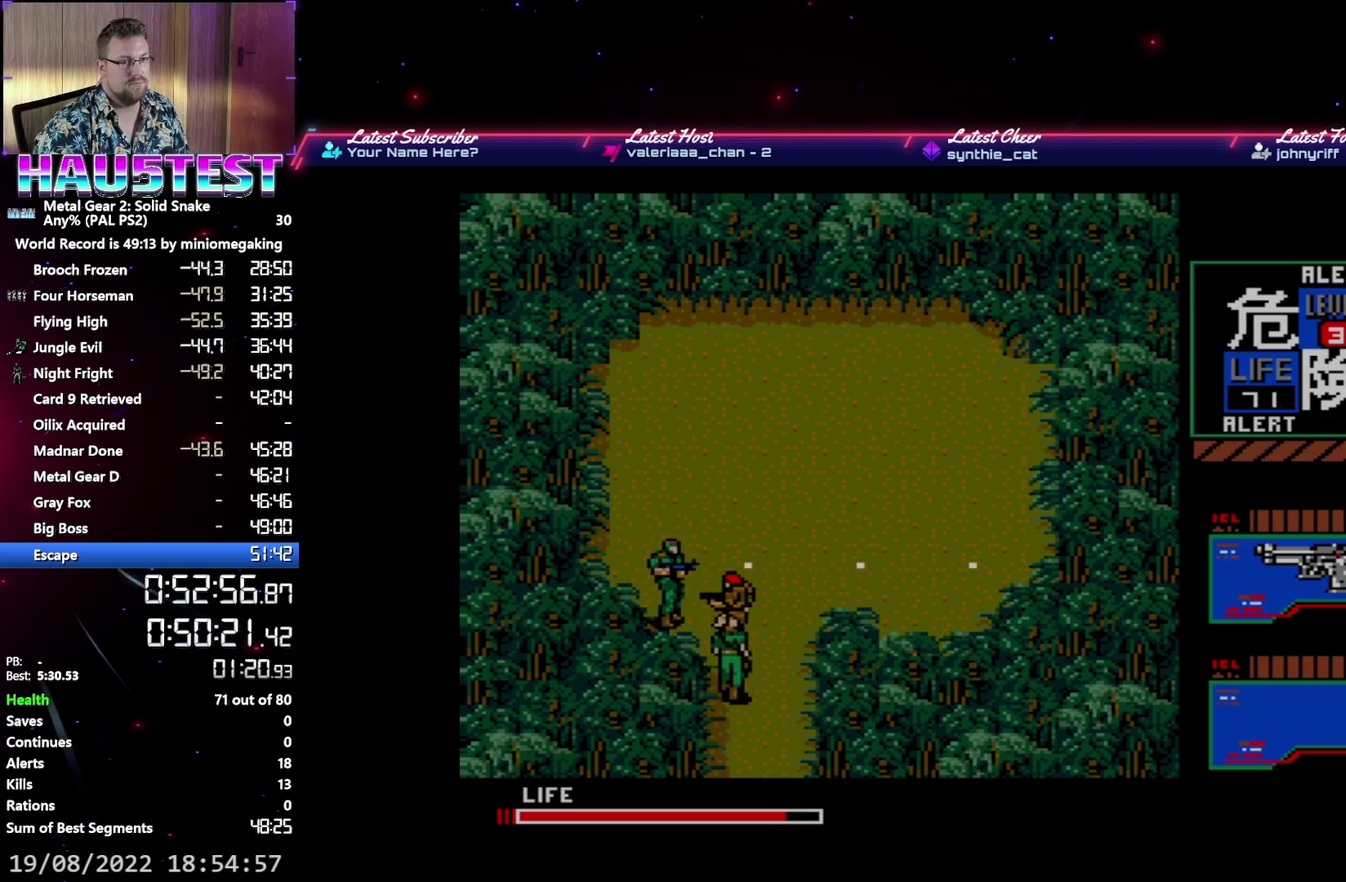
{"buttons": ["X"], "events": [[50, "X", "down"], [150, "X", "up"], [233, "X", "down"], [333, "X", "up"], [417, "X", "down"]]}
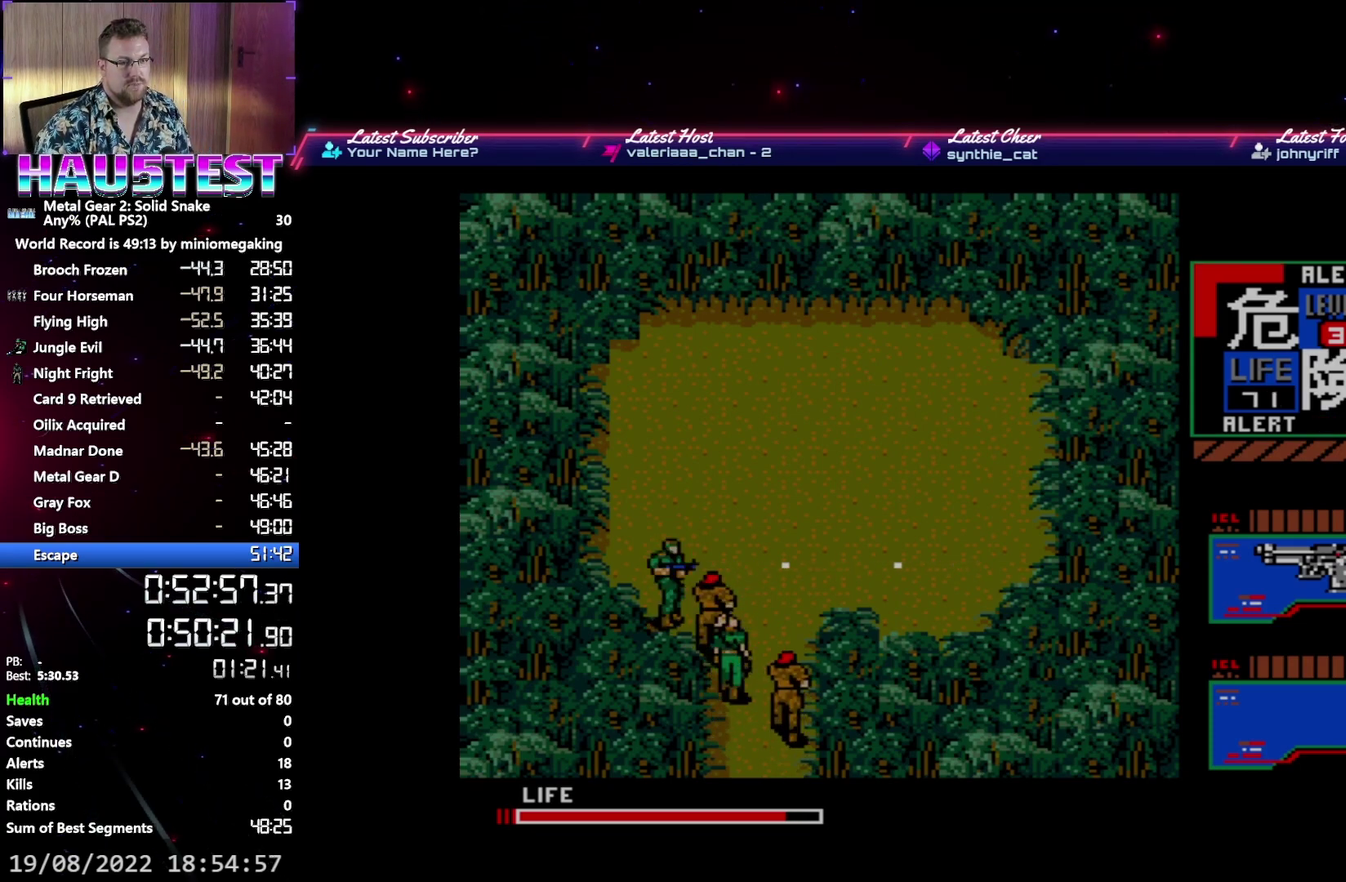
{"buttons": ["X"], "events": [[17, "X", "up"], [100, "X", "down"], [200, "X", "up"], [283, "X", "down"], [383, "X", "up"], [450, "X", "down"]]}
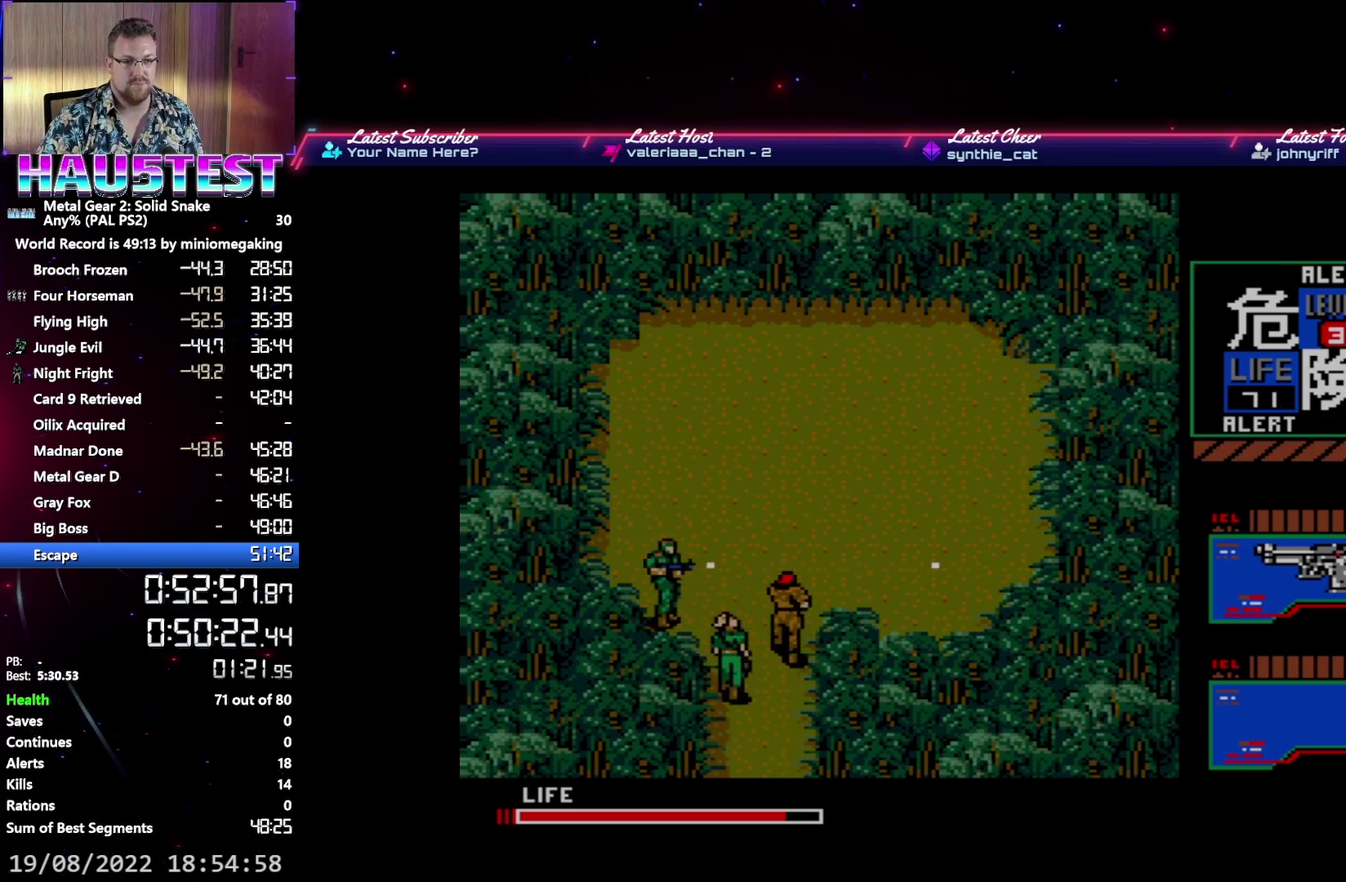
{"buttons": ["X"], "events": [[67, "X", "up"], [133, "X", "down"], [250, "X", "up"], [317, "X", "down"], [433, "X", "up"], [500, "X", "down"]]}